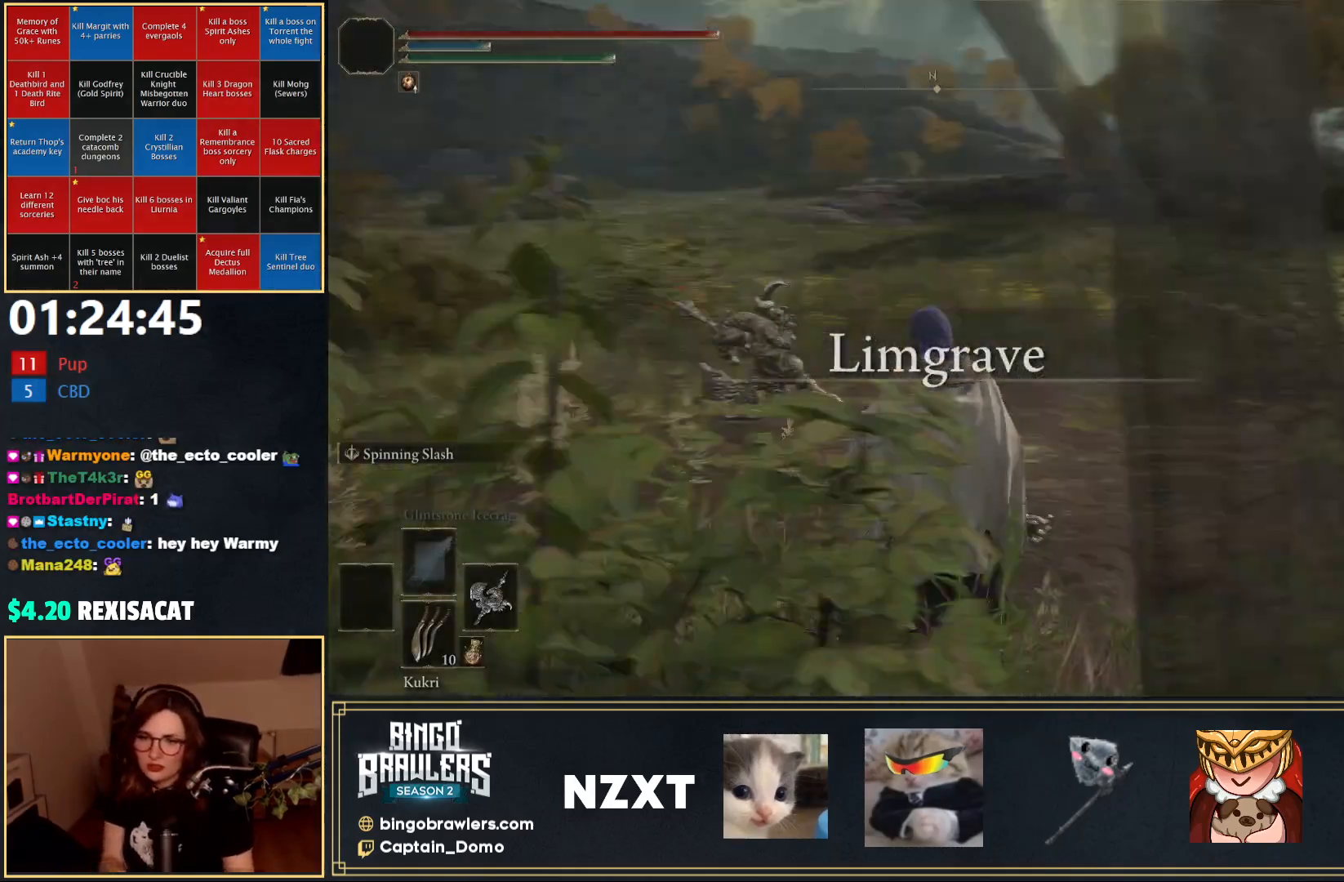
Gameplay with a controller (Xbox layout); each line is a JSON object with the inputs held at the frame after it. "events" lists button and stick changes between this image and that frame as [ms after this image, input, new state], when the widget could be followed in between.
{"buttons": ["Y"], "left_stick": "up", "right_stick": "center", "events": [[150, "right_stick", "center"], [167, "Y", "down"], [383, "DPAD_UP", "down"], [500, "DPAD_UP", "up"]]}
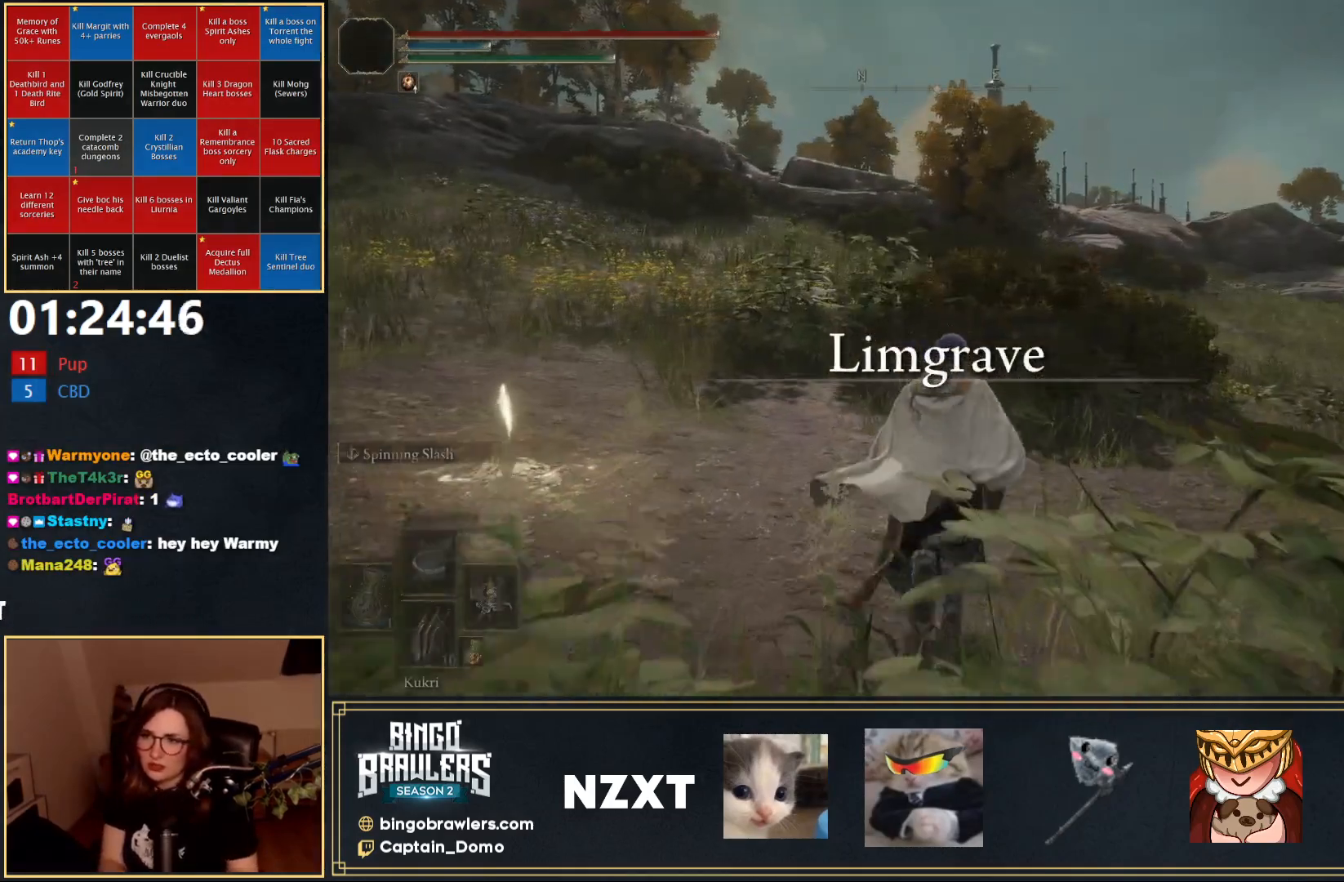
{"buttons": [], "left_stick": "up-left", "right_stick": "center", "events": [[150, "left_stick", "up-left"], [483, "Y", "up"]]}
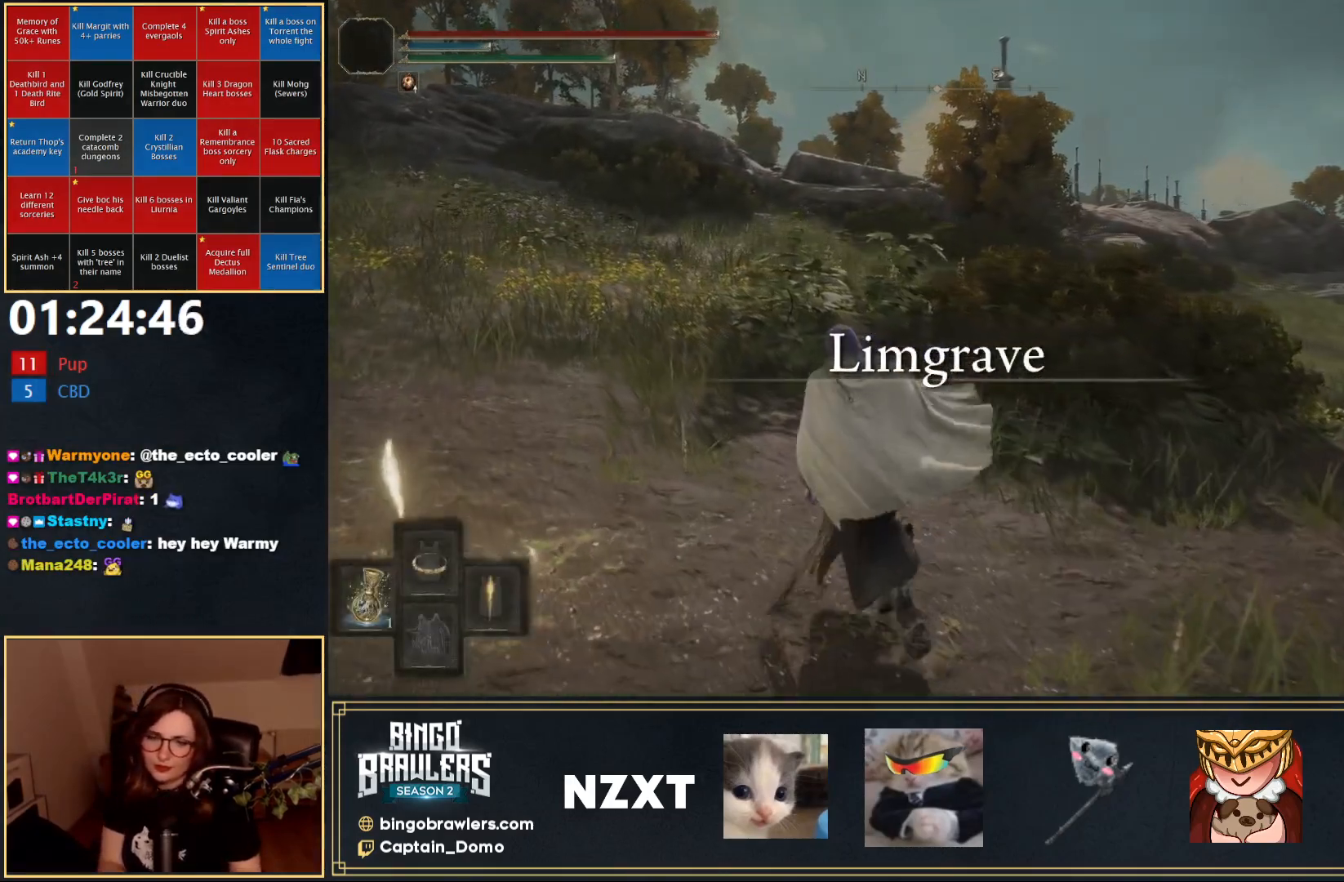
{"buttons": [], "left_stick": "center", "right_stick": "center", "events": [[317, "left_stick", "up"], [433, "left_stick", "center"]]}
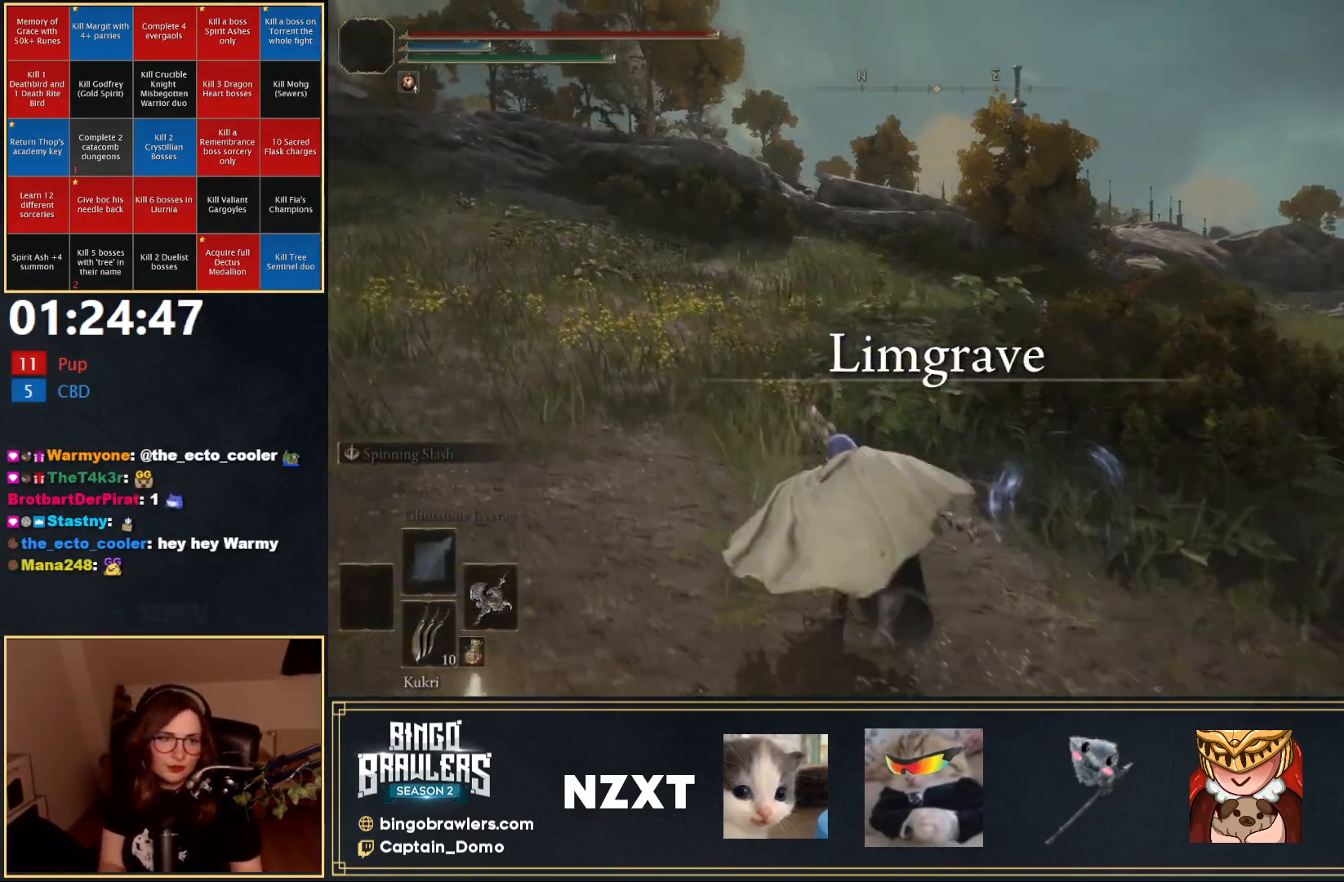
{"buttons": [], "left_stick": "up", "right_stick": "center", "events": [[367, "left_stick", "up"]]}
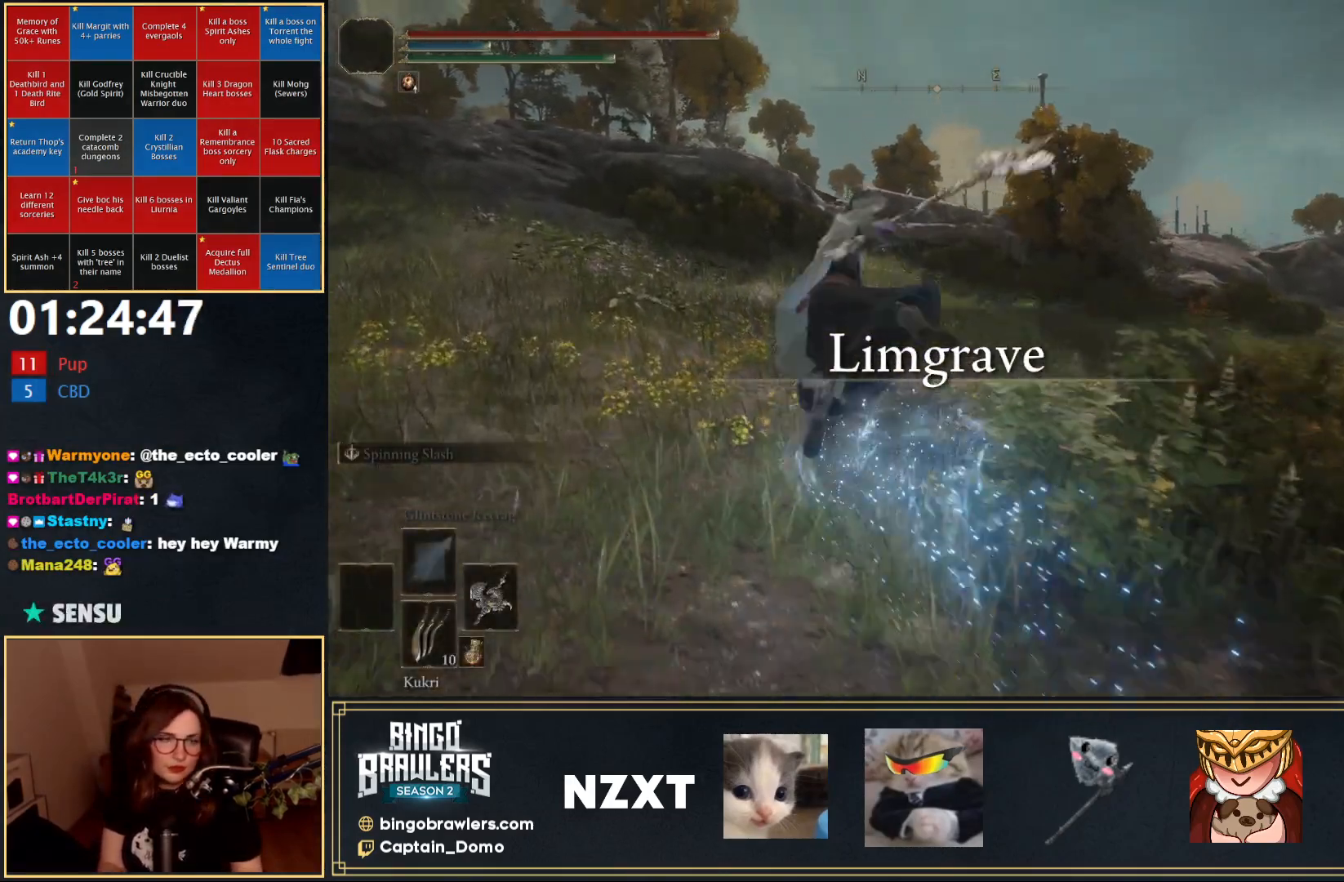
{"buttons": [], "left_stick": "up", "right_stick": "center", "events": [[300, "B", "down"], [417, "B", "up"]]}
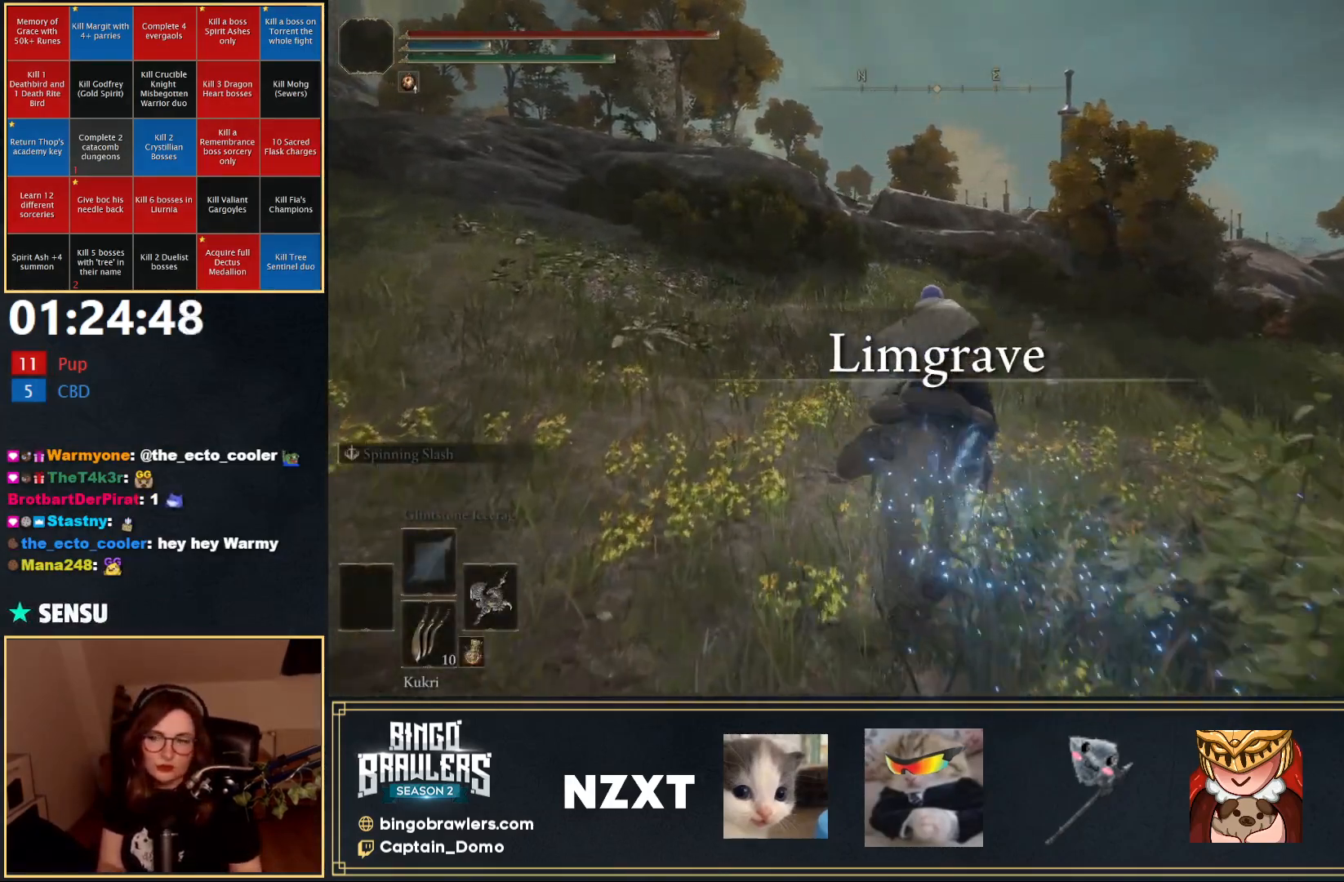
{"buttons": [], "left_stick": "up", "right_stick": "center", "events": [[33, "B", "down"], [133, "B", "up"], [233, "B", "down"], [333, "B", "up"]]}
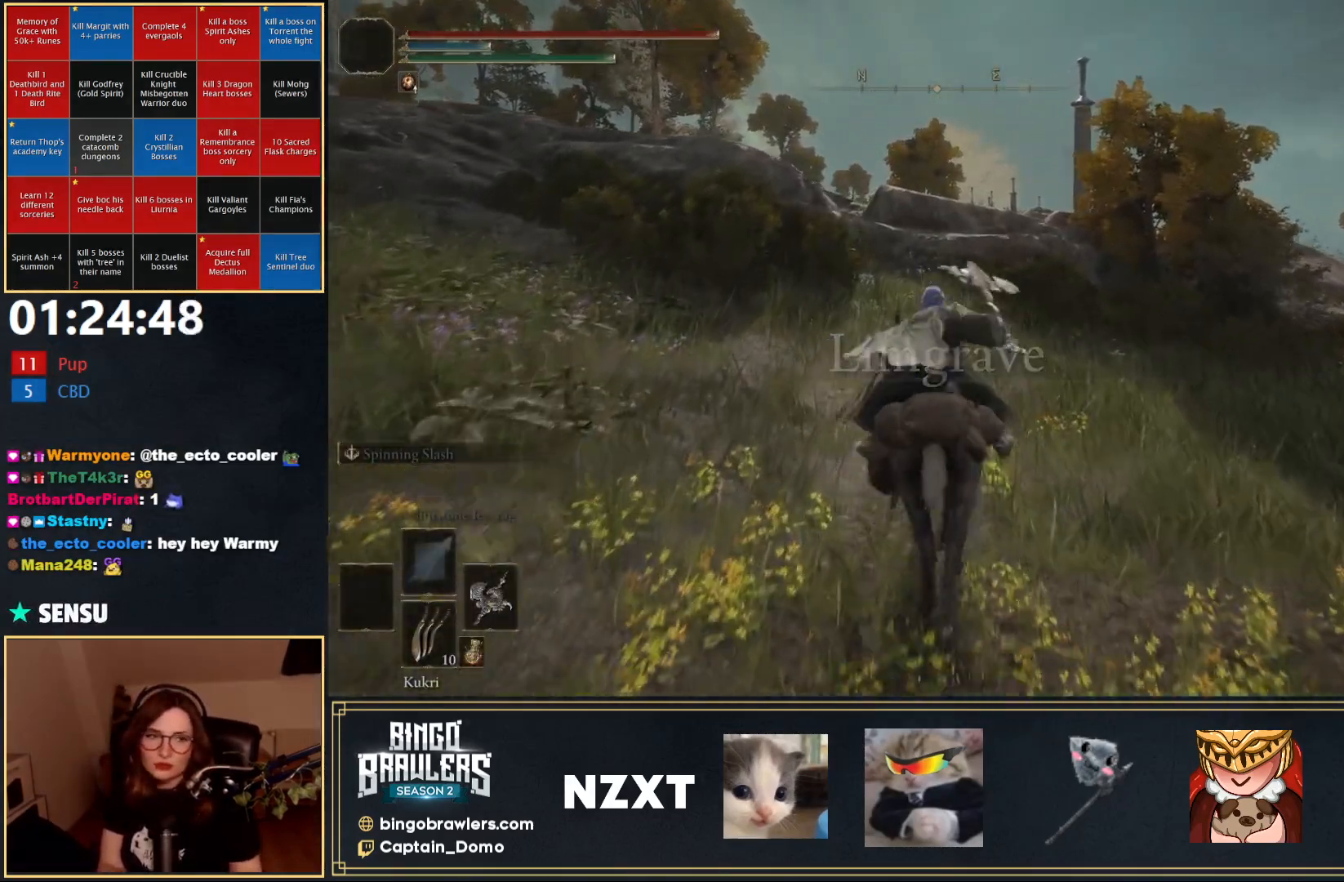
{"buttons": [], "left_stick": "up", "right_stick": "center", "events": [[167, "right_stick", "down"], [333, "right_stick", "center"]]}
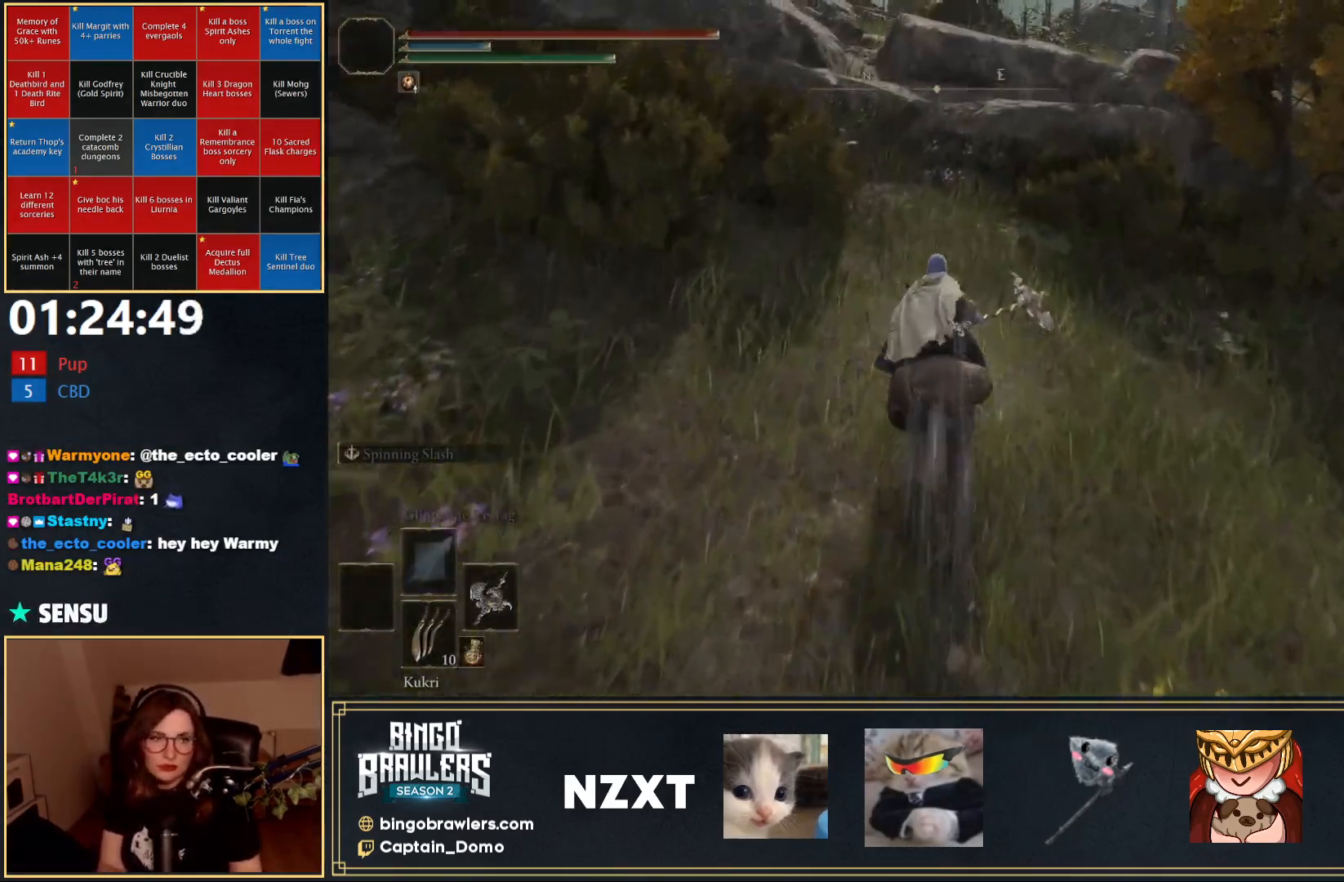
{"buttons": ["A"], "left_stick": "up", "right_stick": "center", "events": [[450, "A", "down"]]}
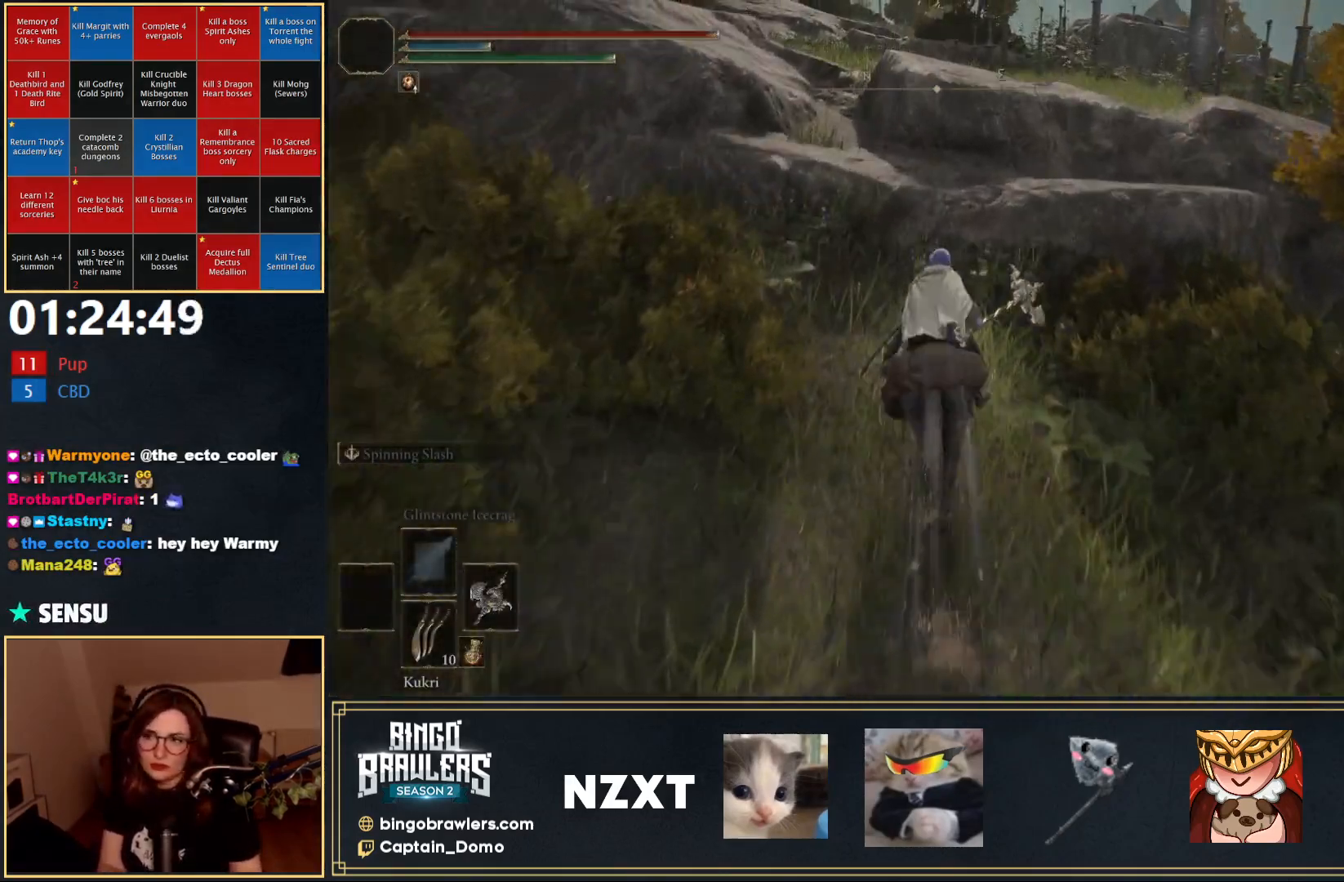
{"buttons": [], "left_stick": "up-right", "right_stick": "center", "events": [[17, "A", "up"], [83, "left_stick", "up-right"], [233, "A", "down"], [283, "A", "up"]]}
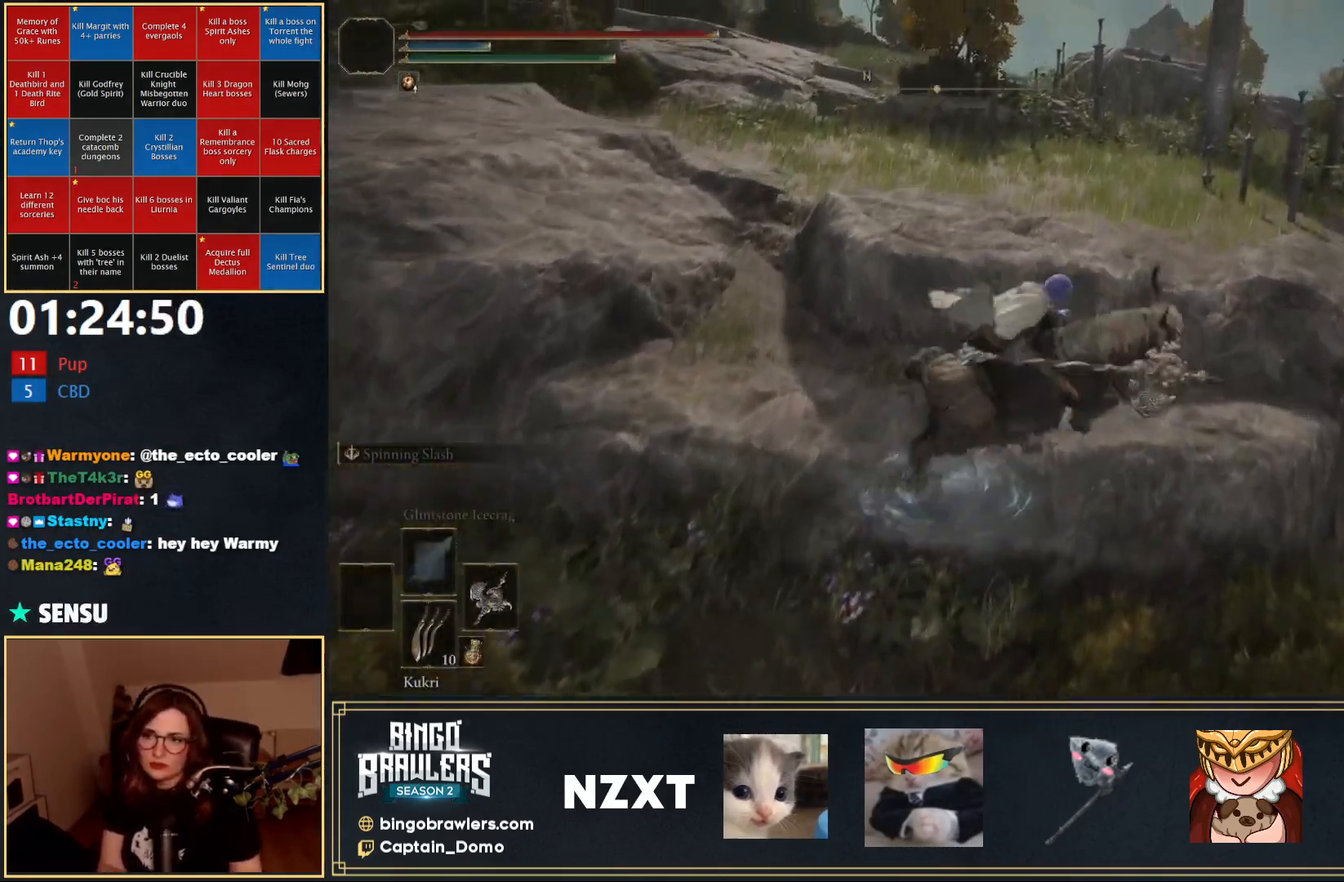
{"buttons": [], "left_stick": "up", "right_stick": "center", "events": [[250, "left_stick", "up"]]}
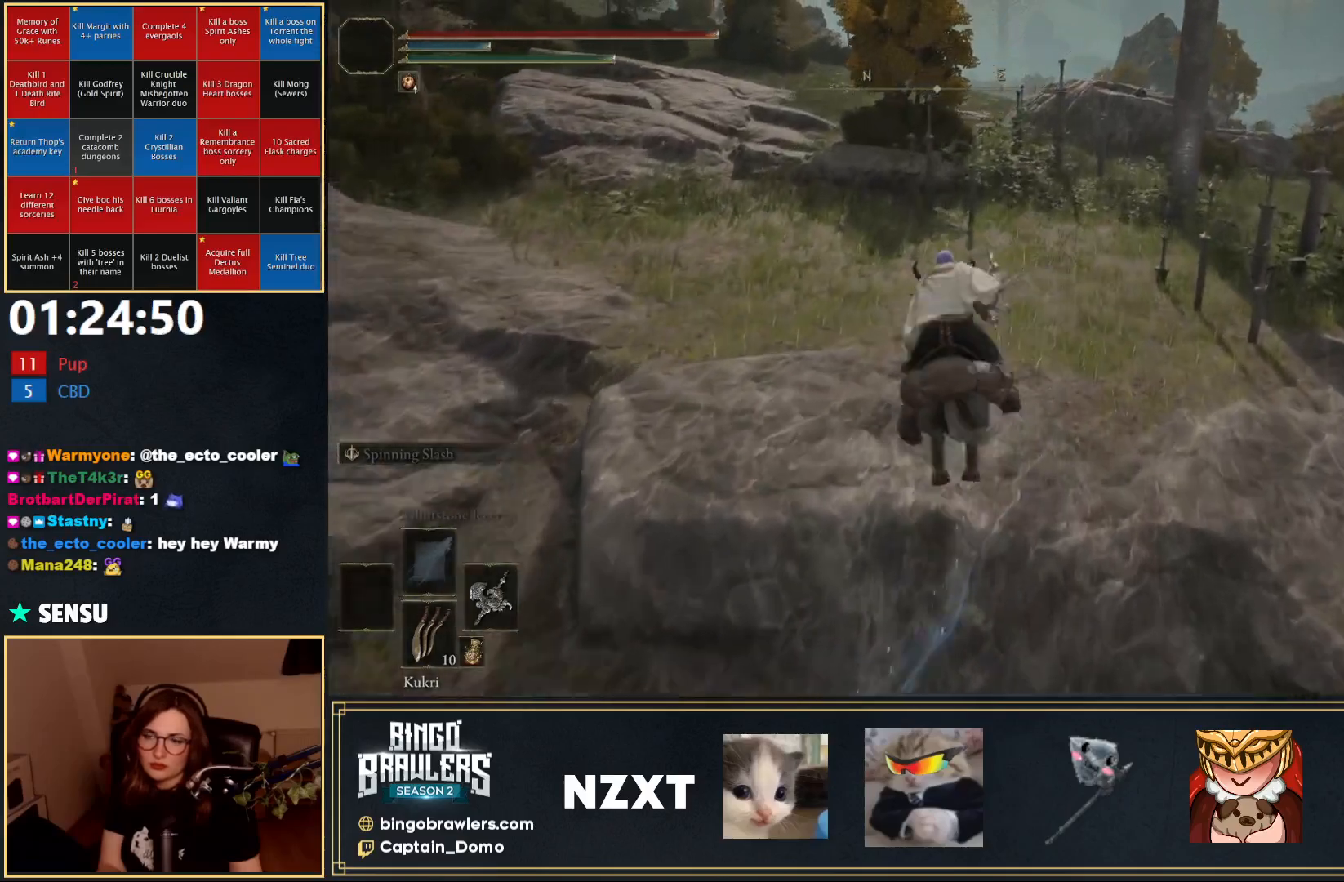
{"buttons": [], "left_stick": "up-left", "right_stick": "center", "events": [[117, "B", "down"], [217, "B", "up"], [233, "left_stick", "up-left"]]}
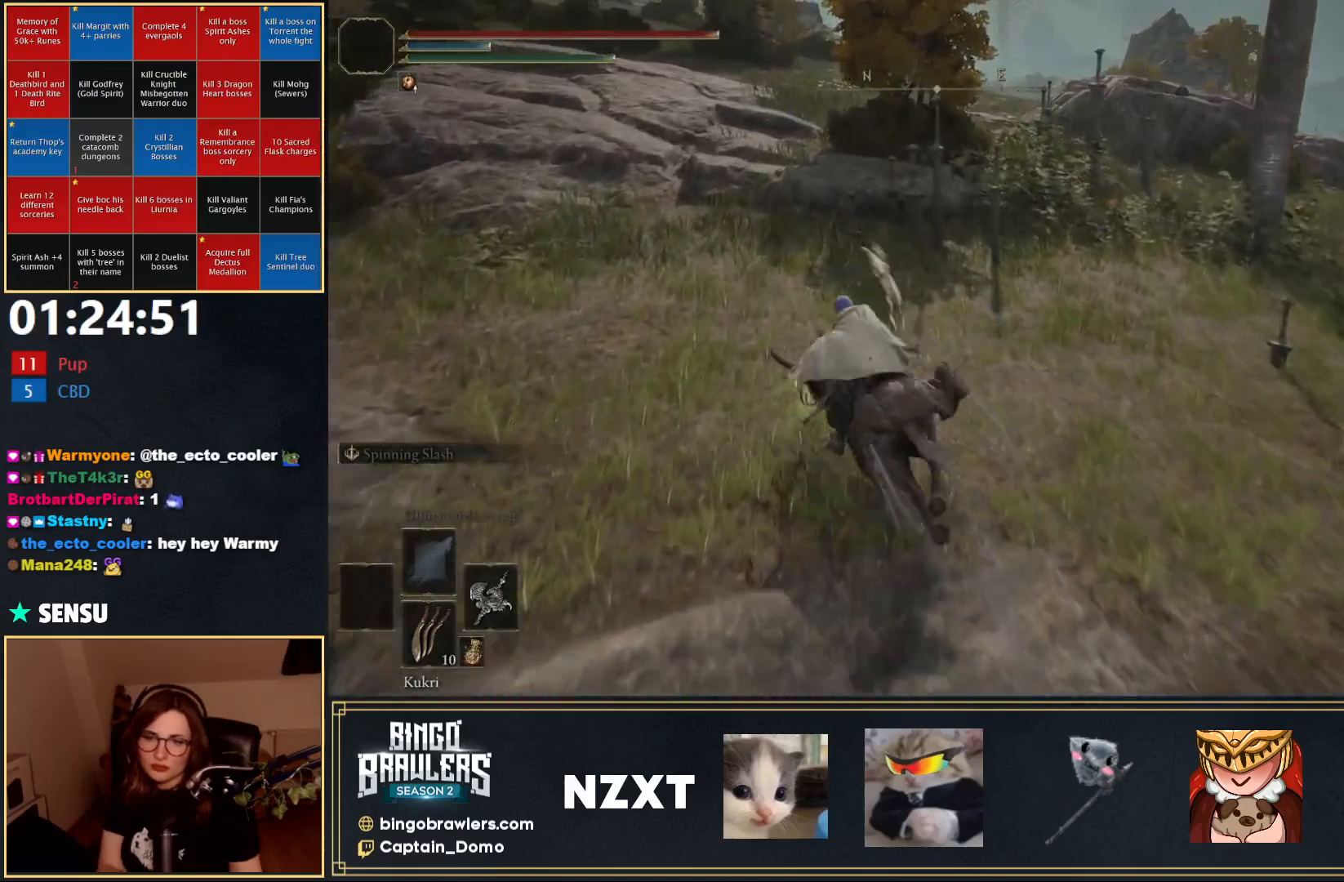
{"buttons": [], "left_stick": "up-left", "right_stick": "center", "events": []}
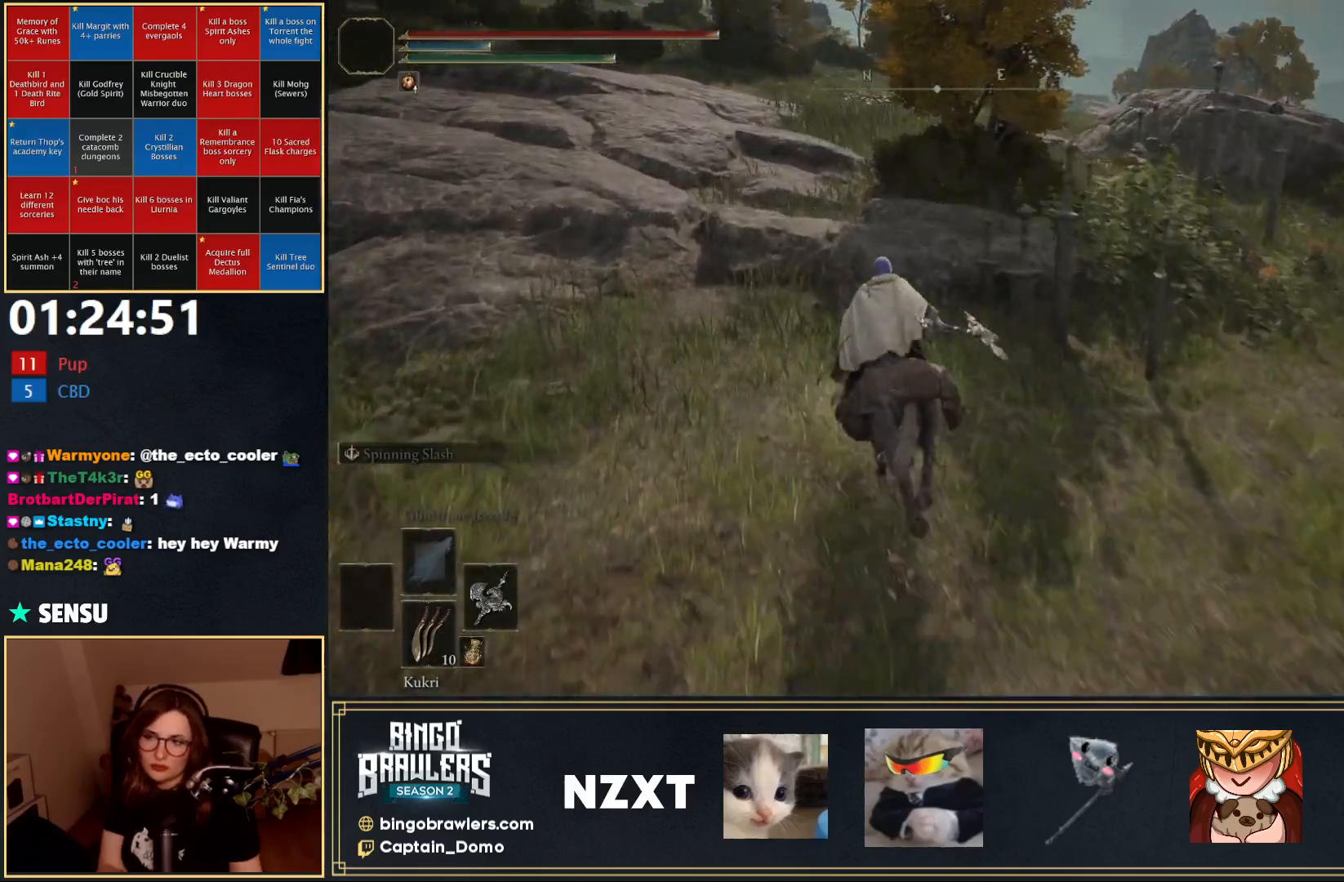
{"buttons": [], "left_stick": "up", "right_stick": "center", "events": [[317, "B", "down"], [383, "left_stick", "up"], [417, "B", "up"]]}
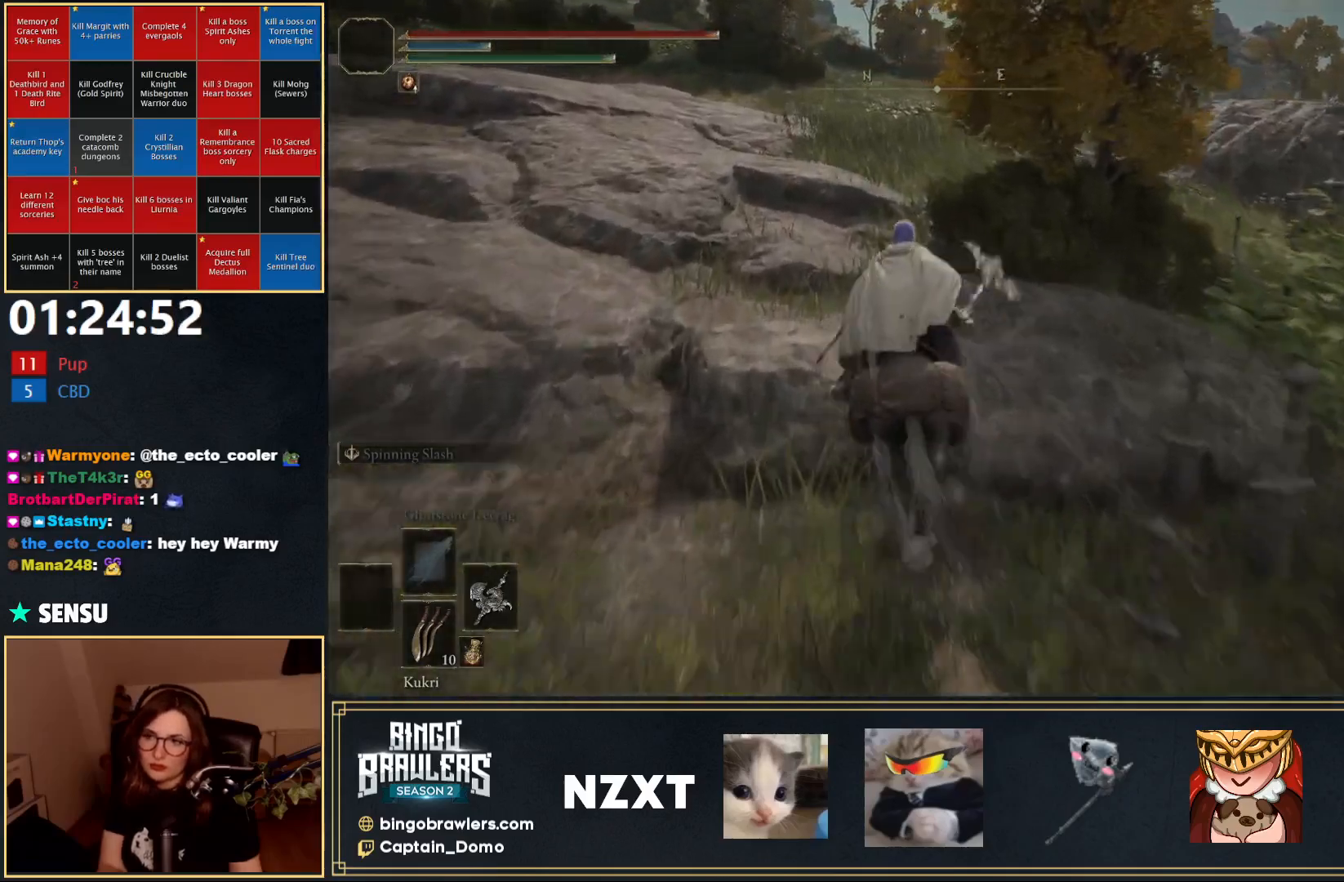
{"buttons": [], "left_stick": "up", "right_stick": "center", "events": []}
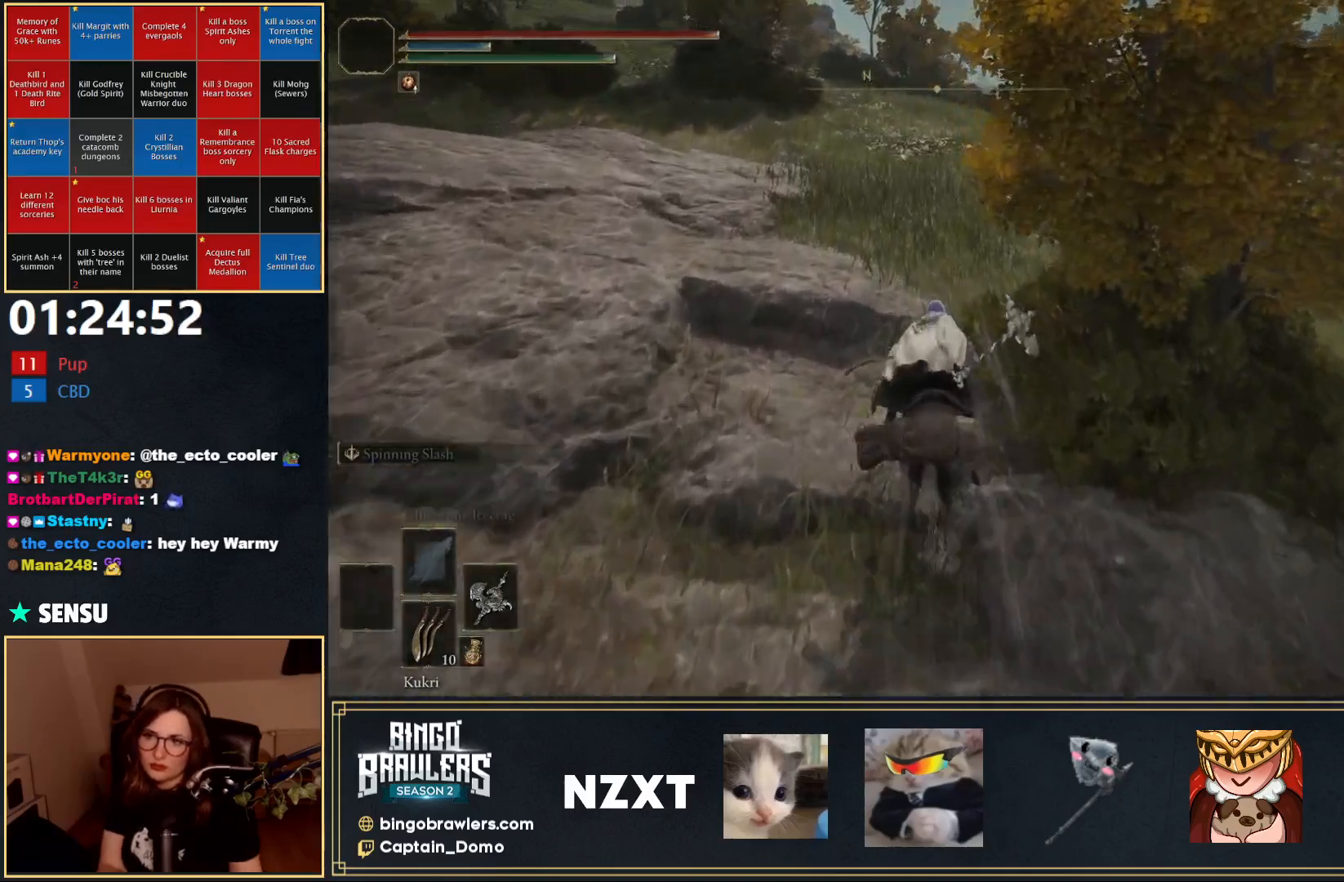
{"buttons": [], "left_stick": "up", "right_stick": "center", "events": []}
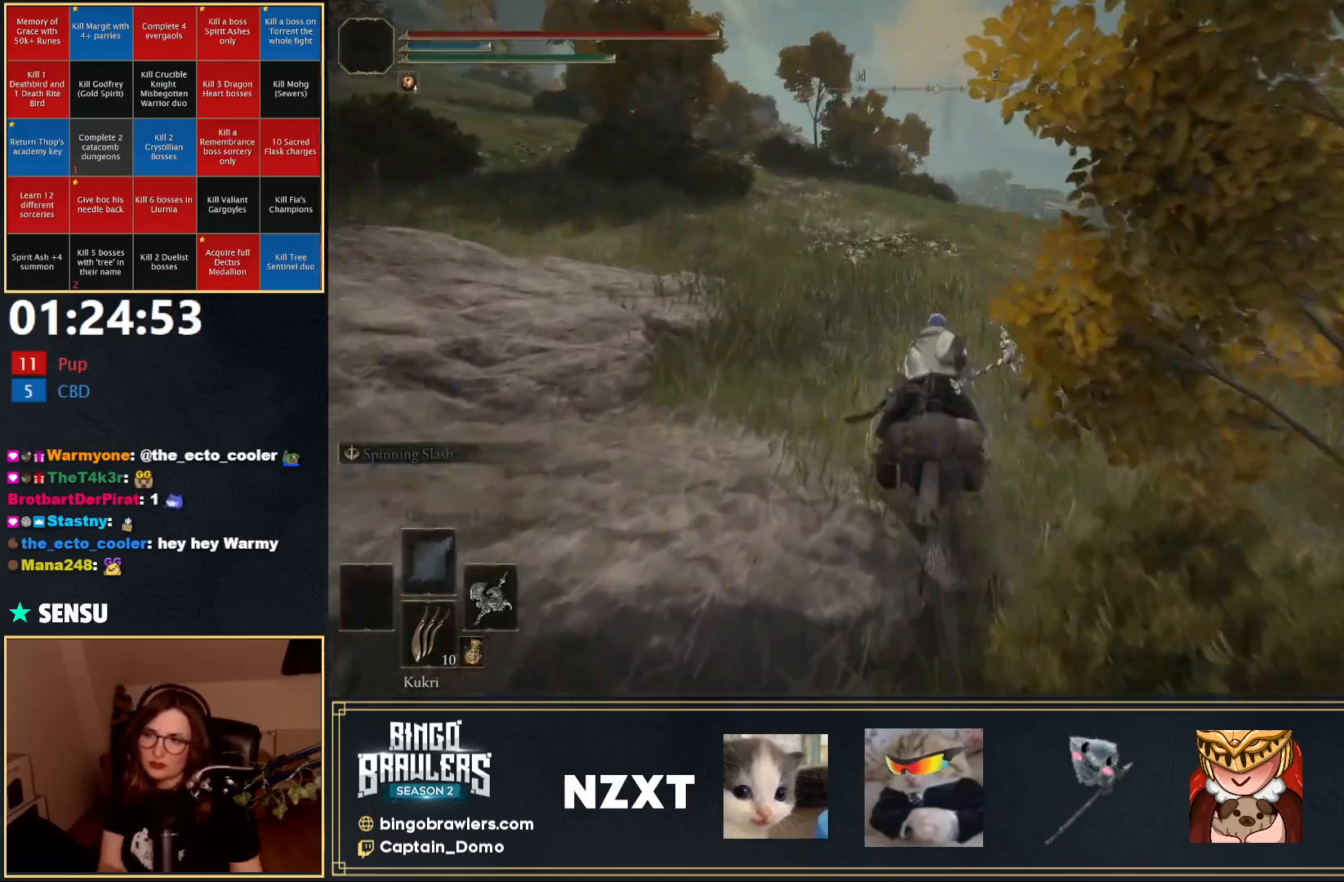
{"buttons": [], "left_stick": "up", "right_stick": "center", "events": []}
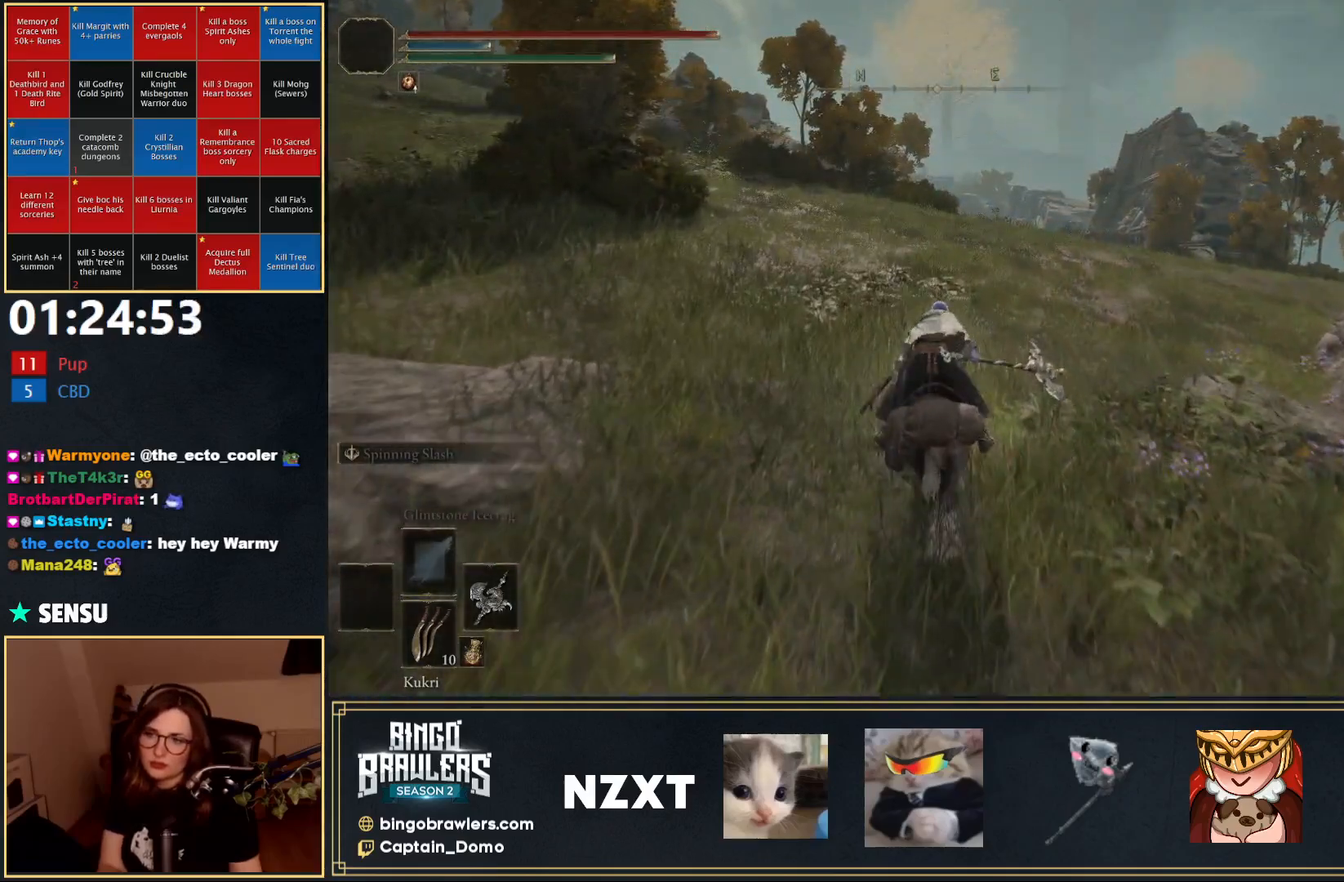
{"buttons": [], "left_stick": "up", "right_stick": "center", "events": [[300, "B", "down"], [383, "B", "up"]]}
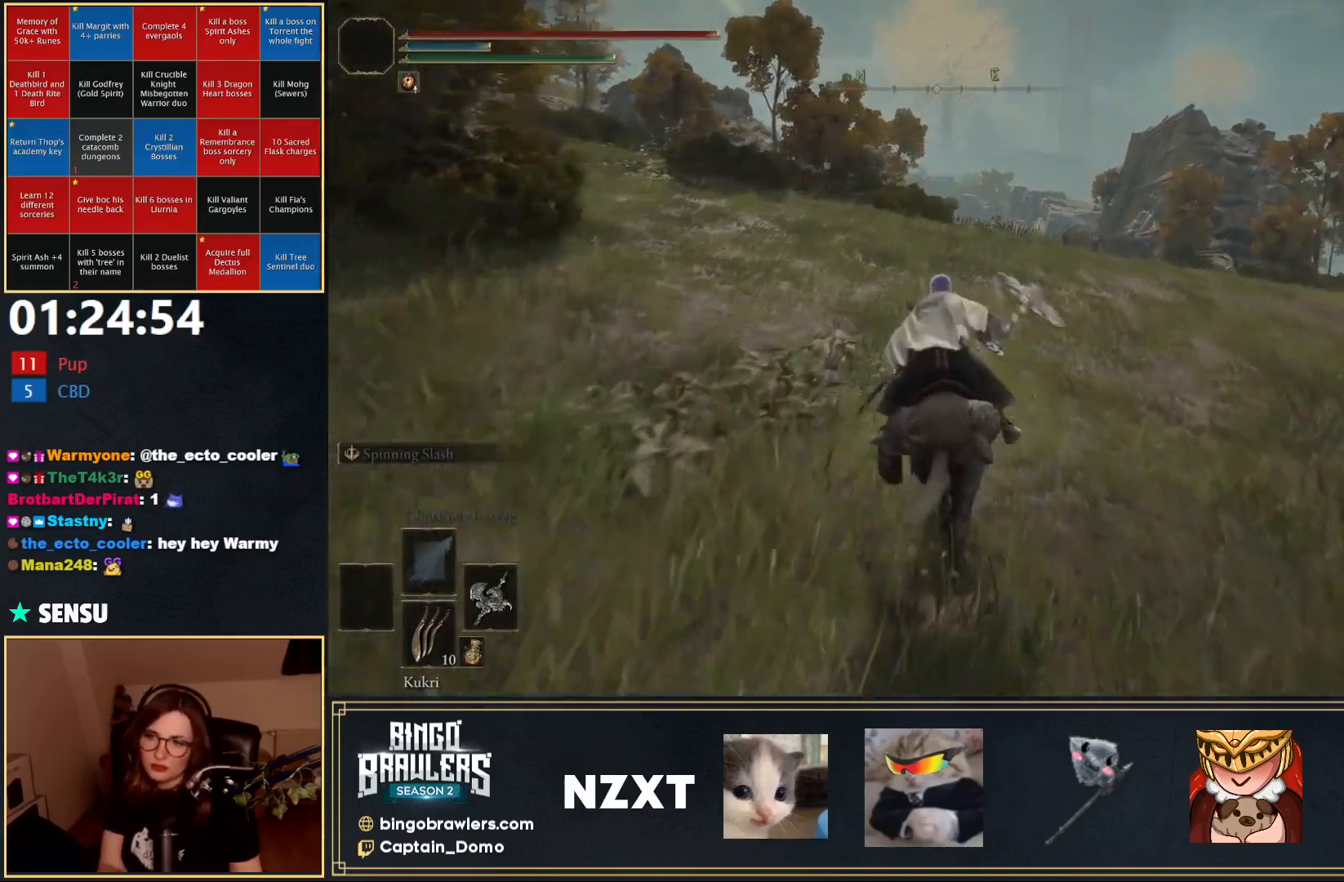
{"buttons": [], "left_stick": "up", "right_stick": "center", "events": []}
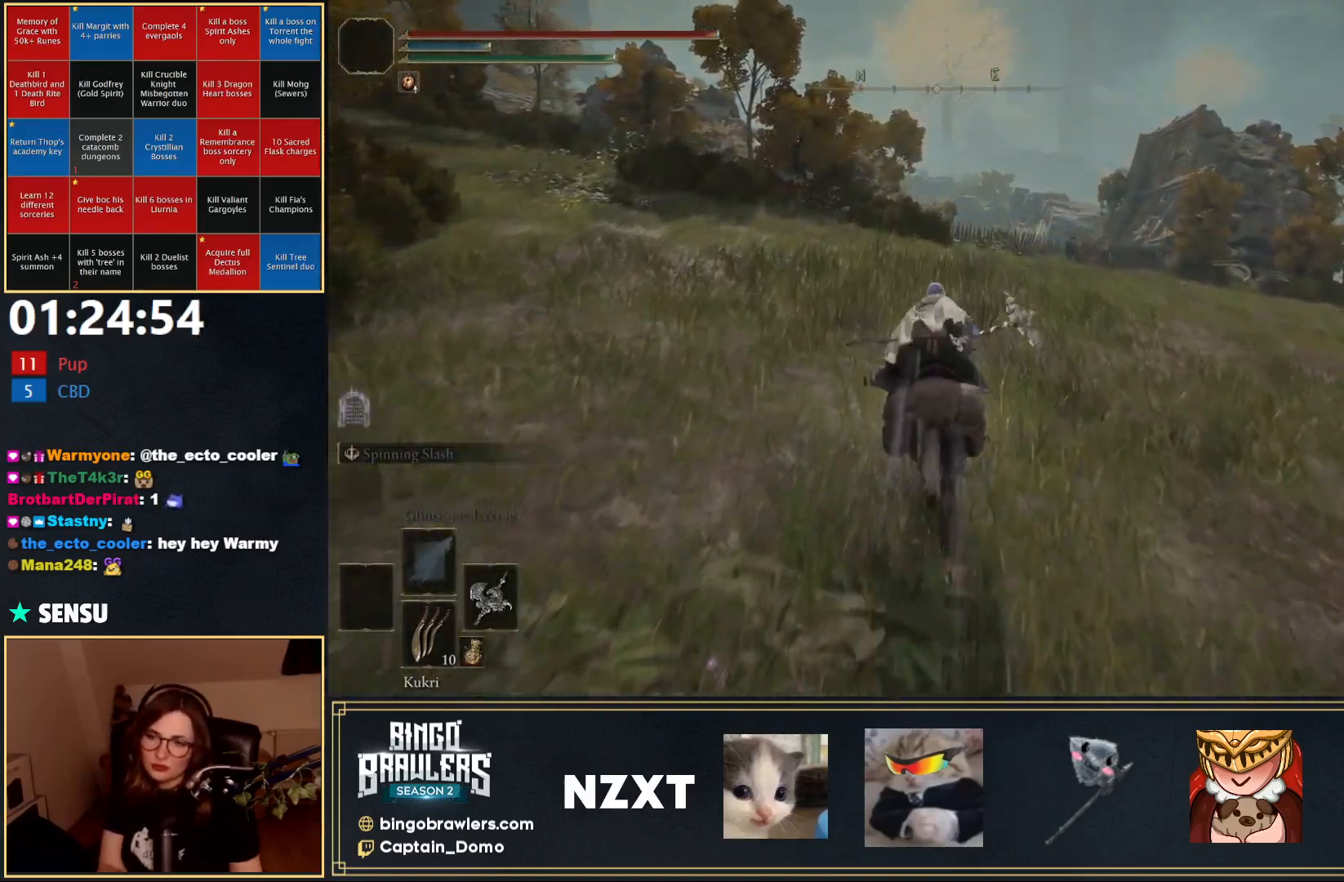
{"buttons": [], "left_stick": "up", "right_stick": "center", "events": []}
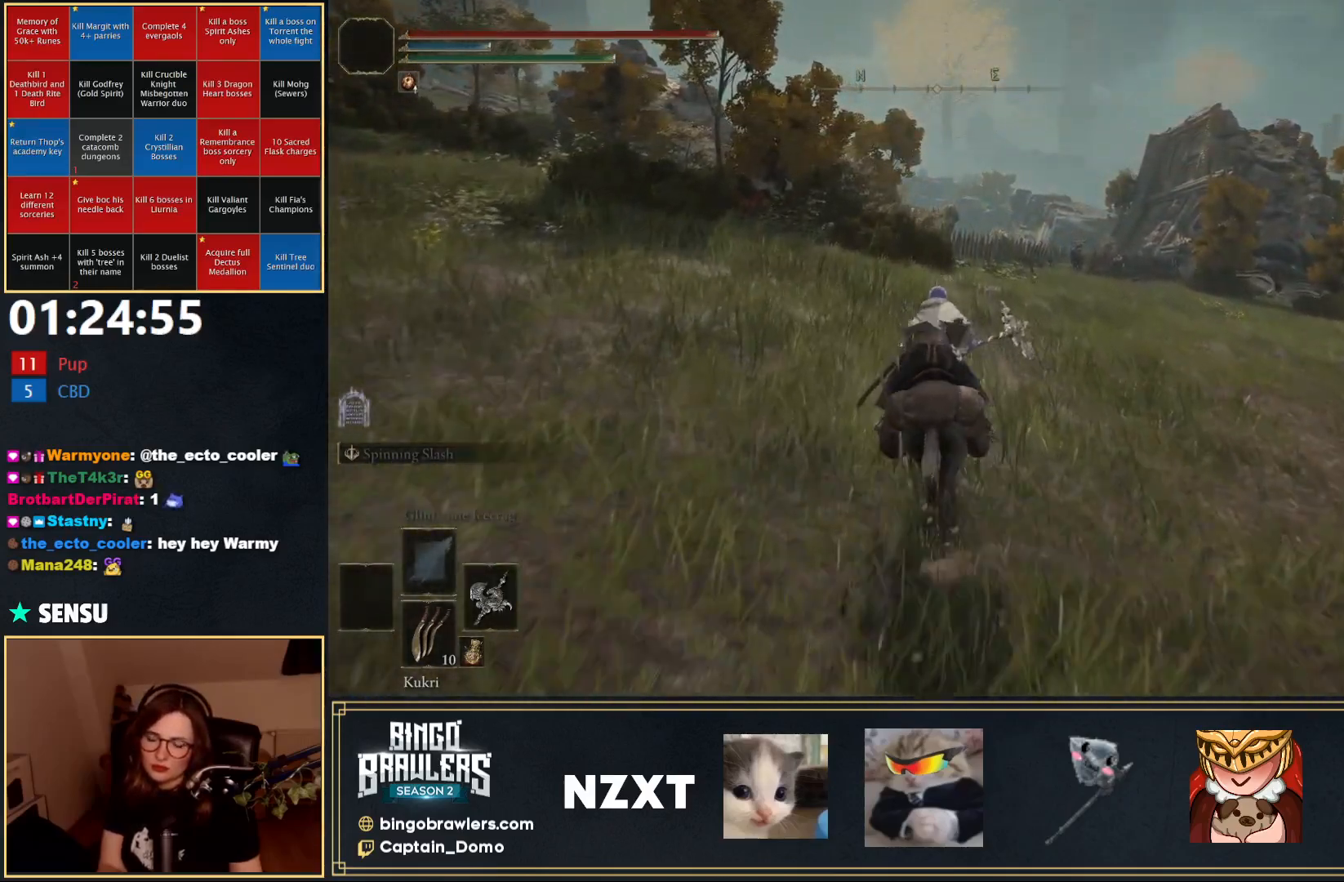
{"buttons": [], "left_stick": "up", "right_stick": "center", "events": []}
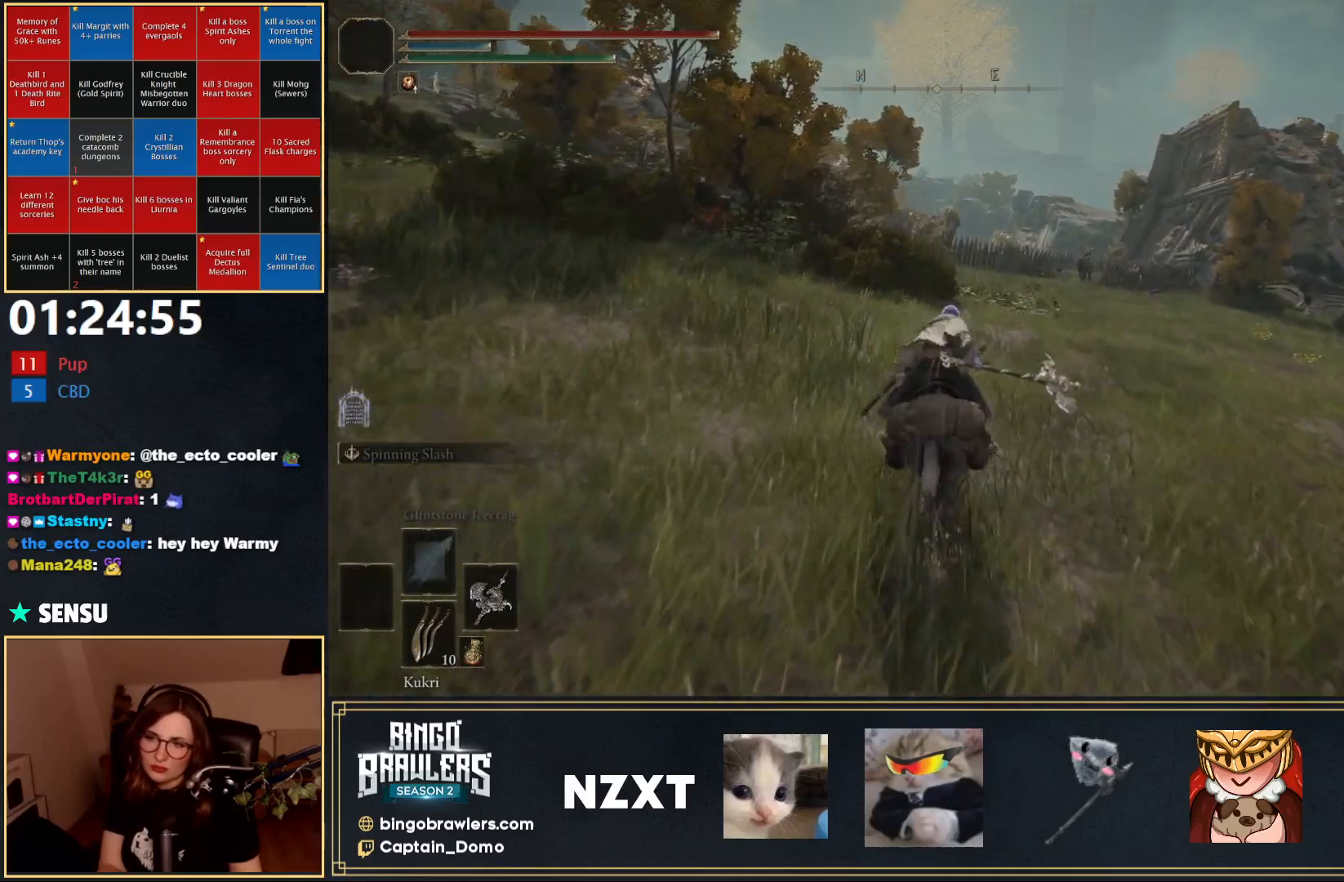
{"buttons": [], "left_stick": "up", "right_stick": "center", "events": [[183, "B", "down"], [300, "B", "up"]]}
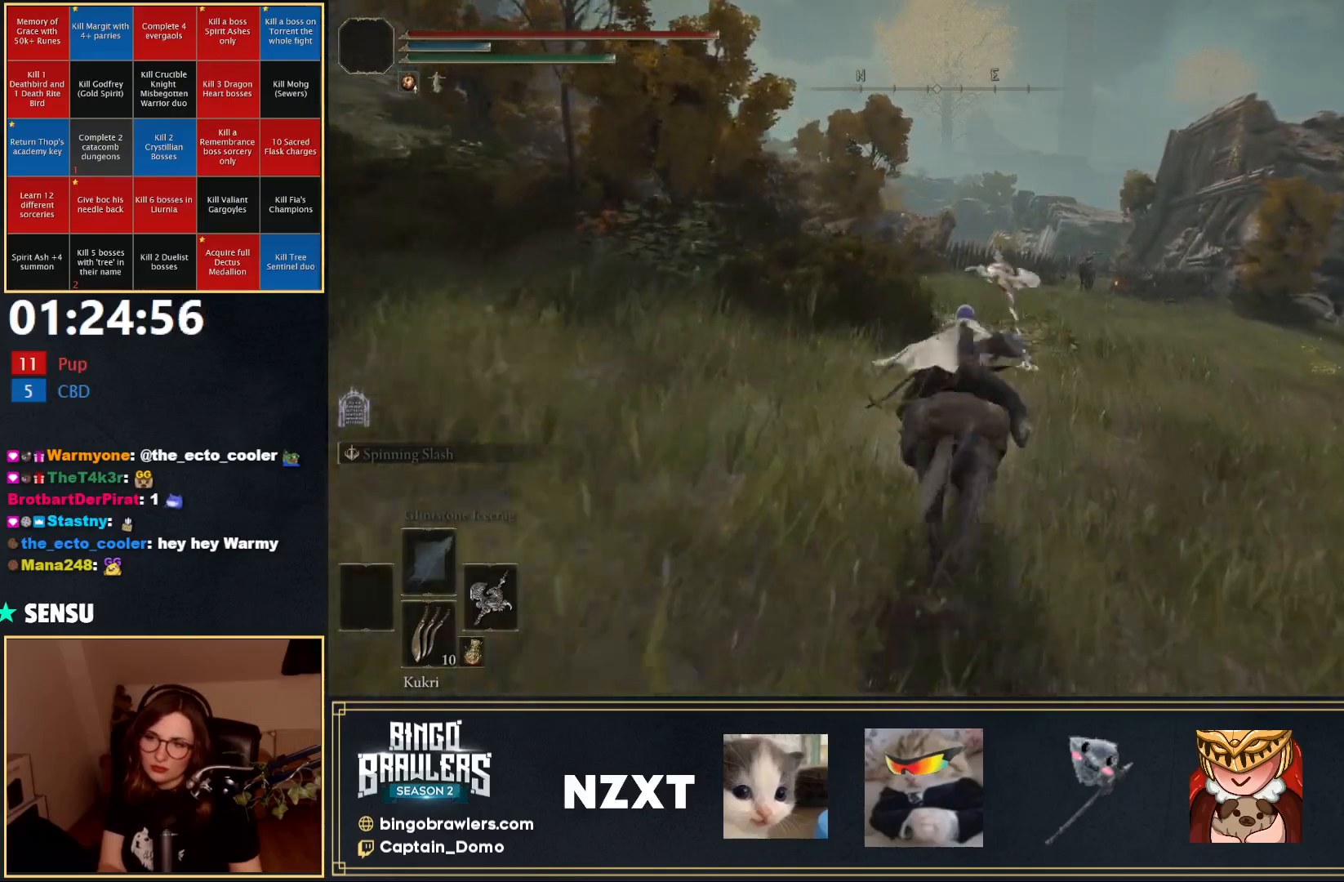
{"buttons": [], "left_stick": "up", "right_stick": "center", "events": []}
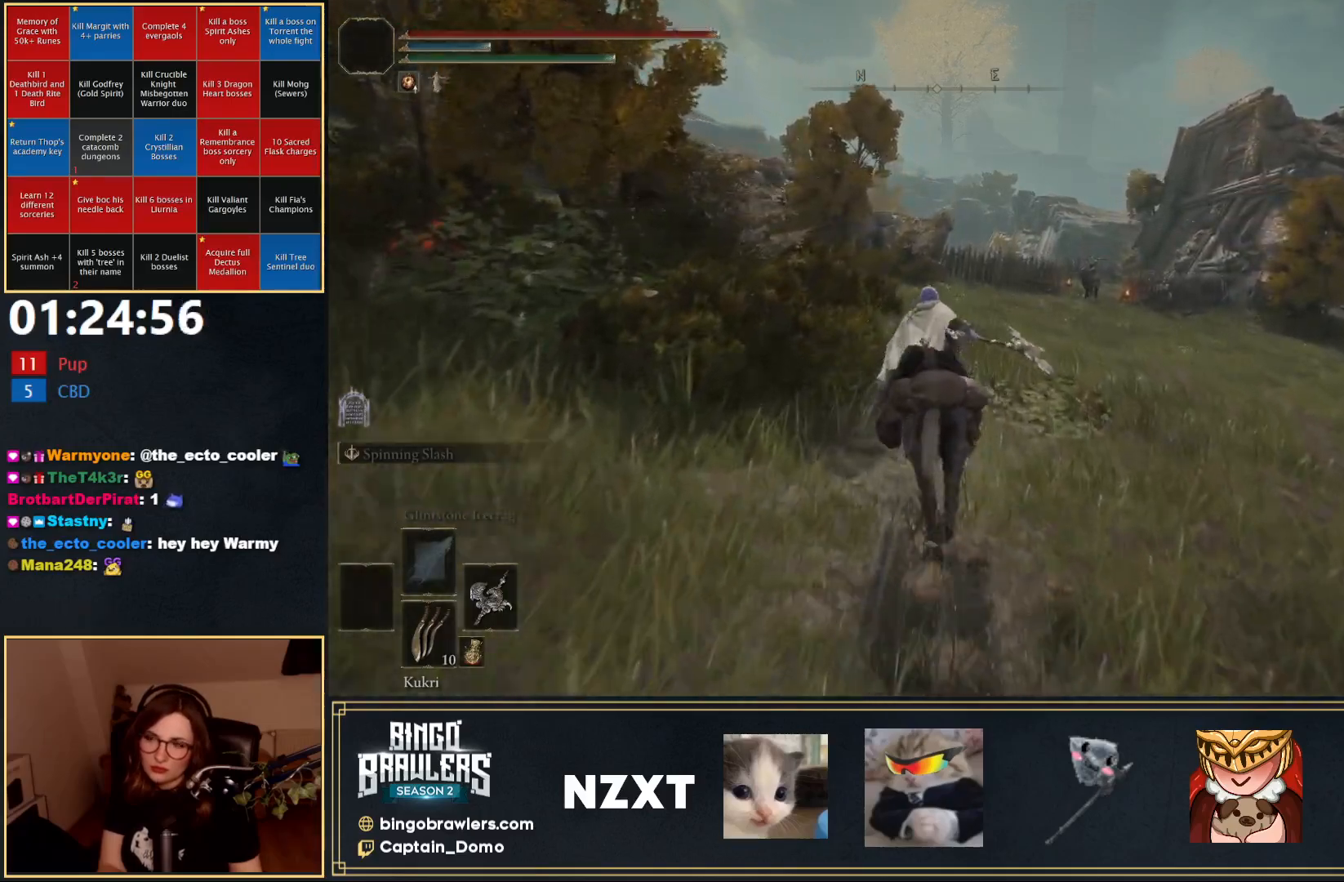
{"buttons": [], "left_stick": "up", "right_stick": "center", "events": []}
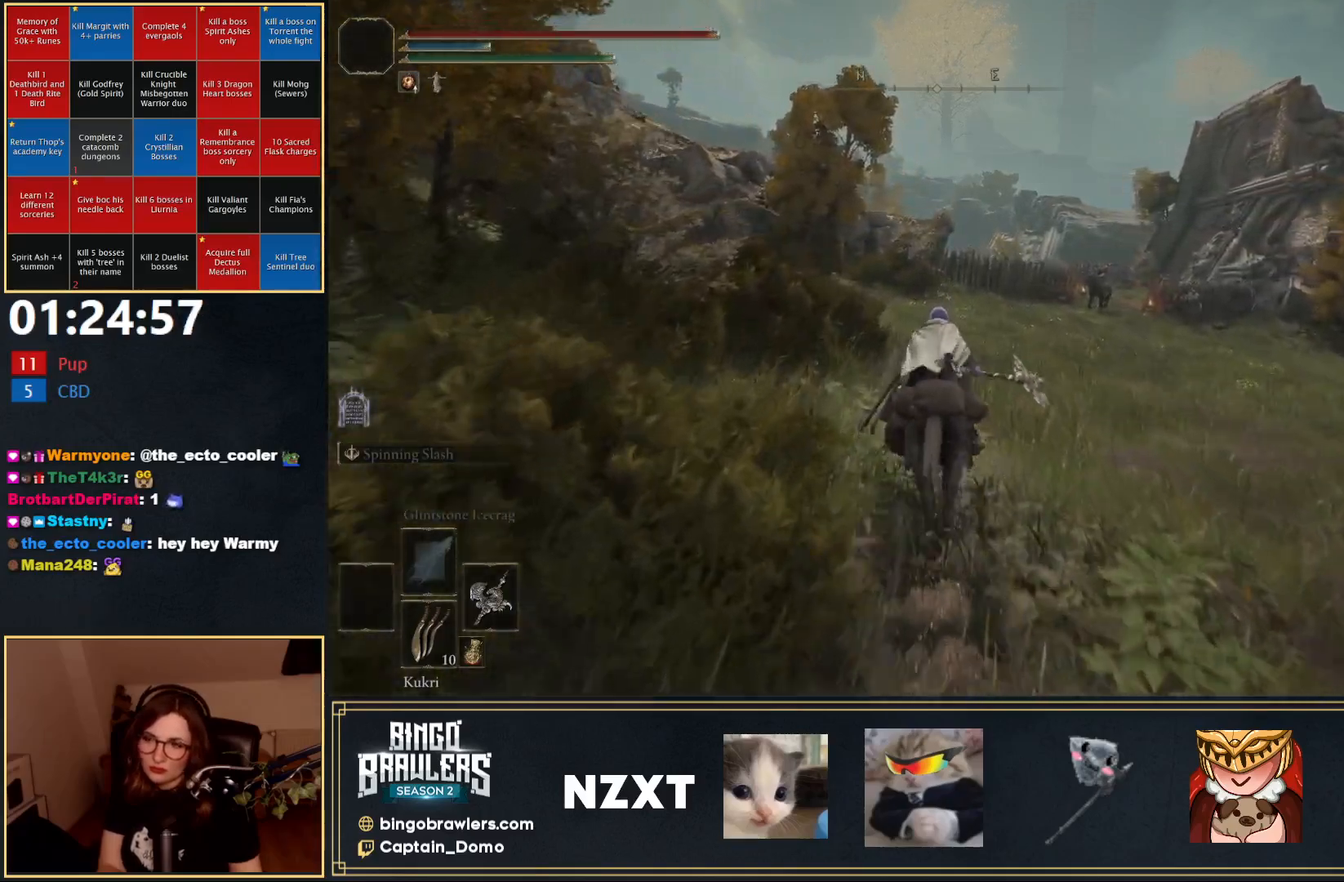
{"buttons": [], "left_stick": "up", "right_stick": "center", "events": [[167, "B", "down"], [300, "B", "up"]]}
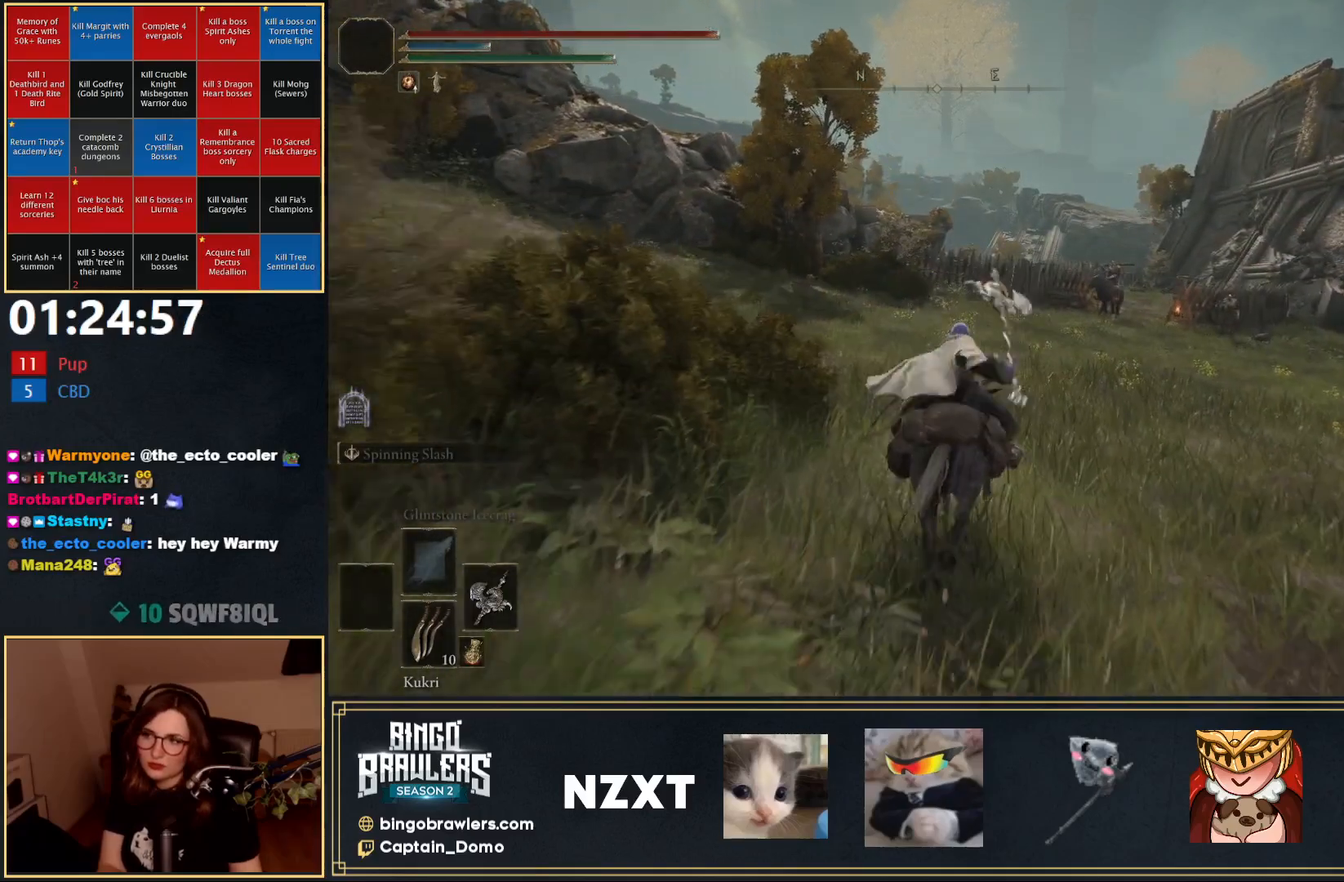
{"buttons": [], "left_stick": "up", "right_stick": "center", "events": []}
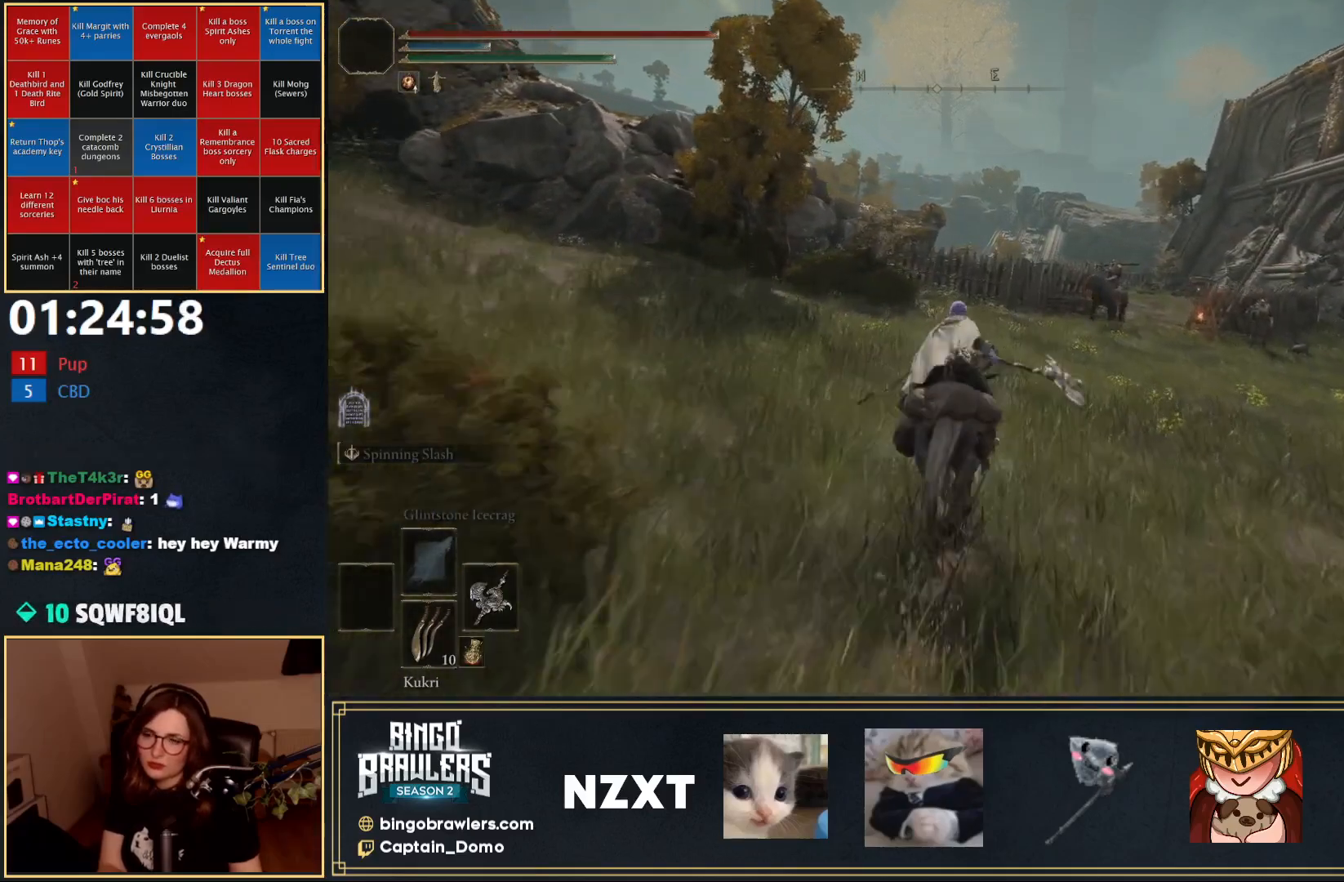
{"buttons": [], "left_stick": "up", "right_stick": "down-right", "events": [[400, "right_stick", "down-right"]]}
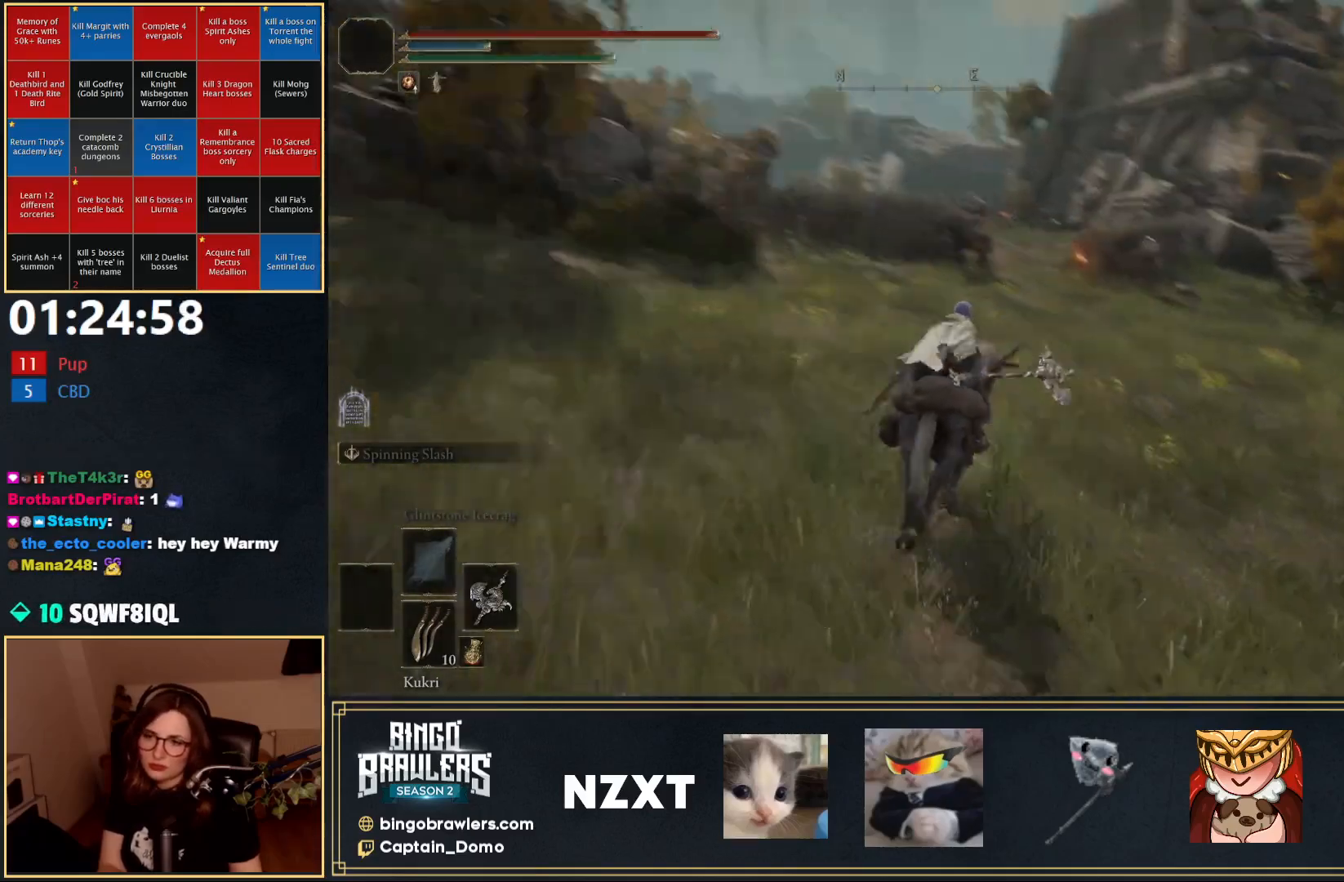
{"buttons": [], "left_stick": "up", "right_stick": "center", "events": [[50, "right_stick", "center"]]}
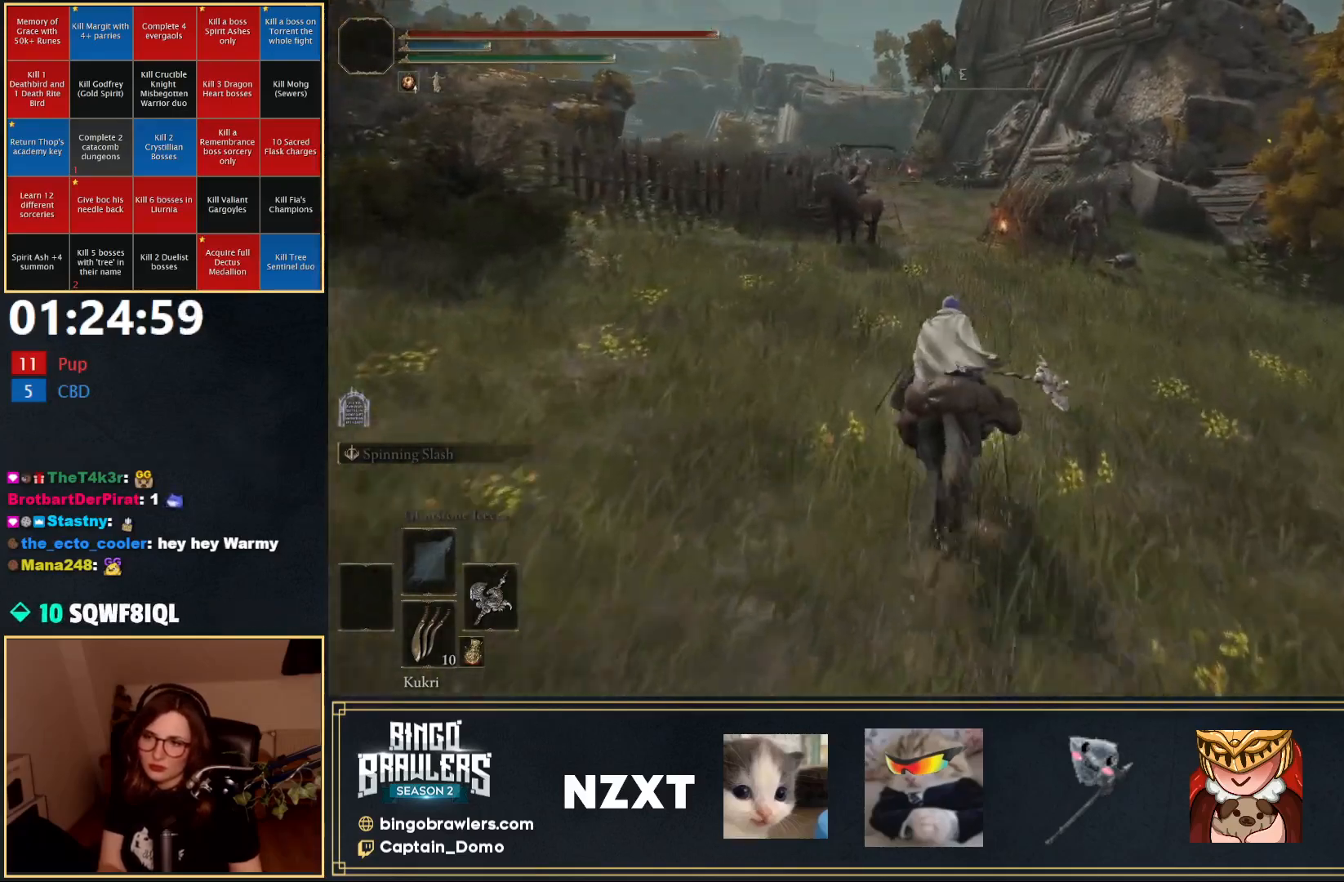
{"buttons": ["B"], "left_stick": "up", "right_stick": "center", "events": [[417, "B", "down"]]}
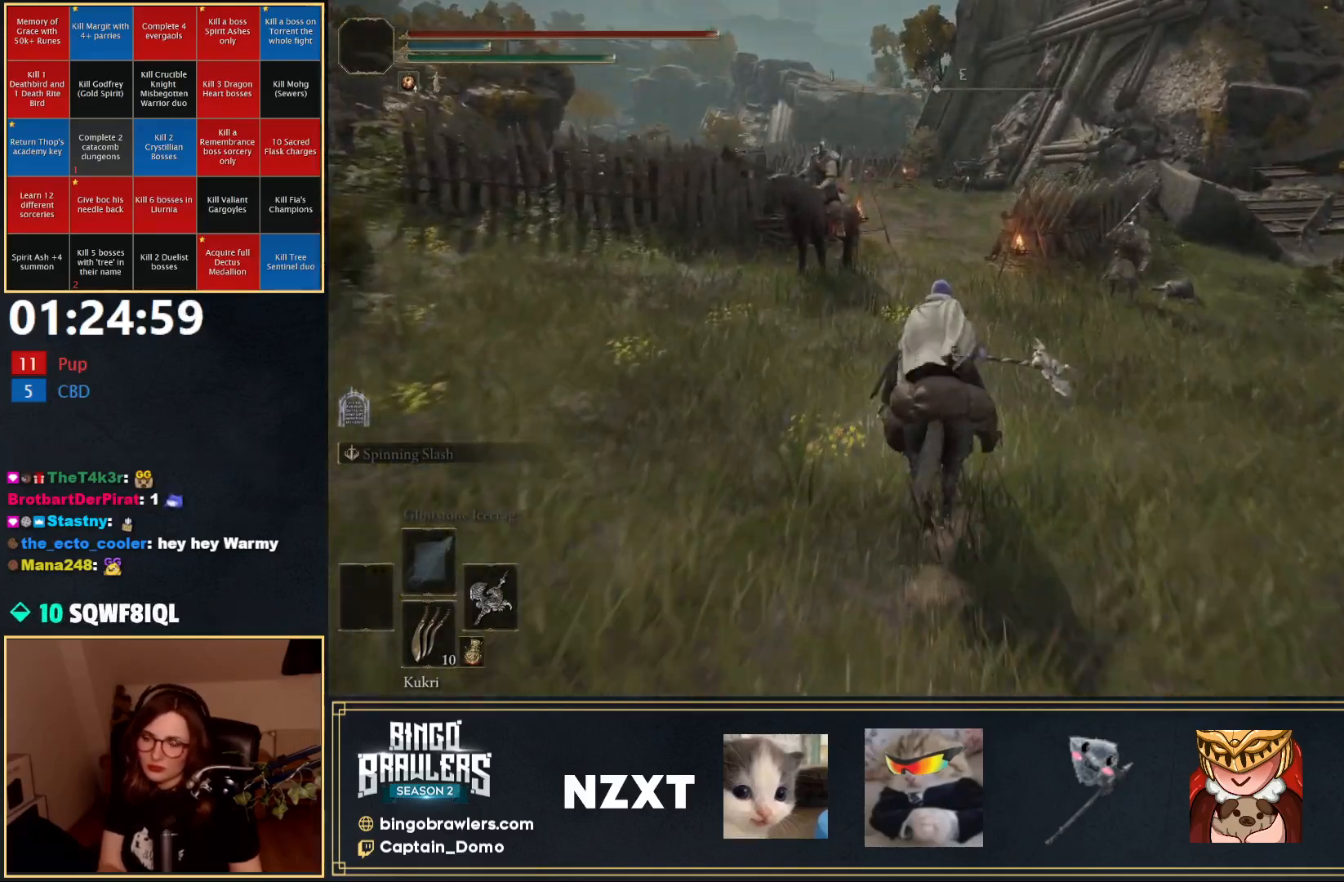
{"buttons": [], "left_stick": "up", "right_stick": "center", "events": [[17, "B", "up"]]}
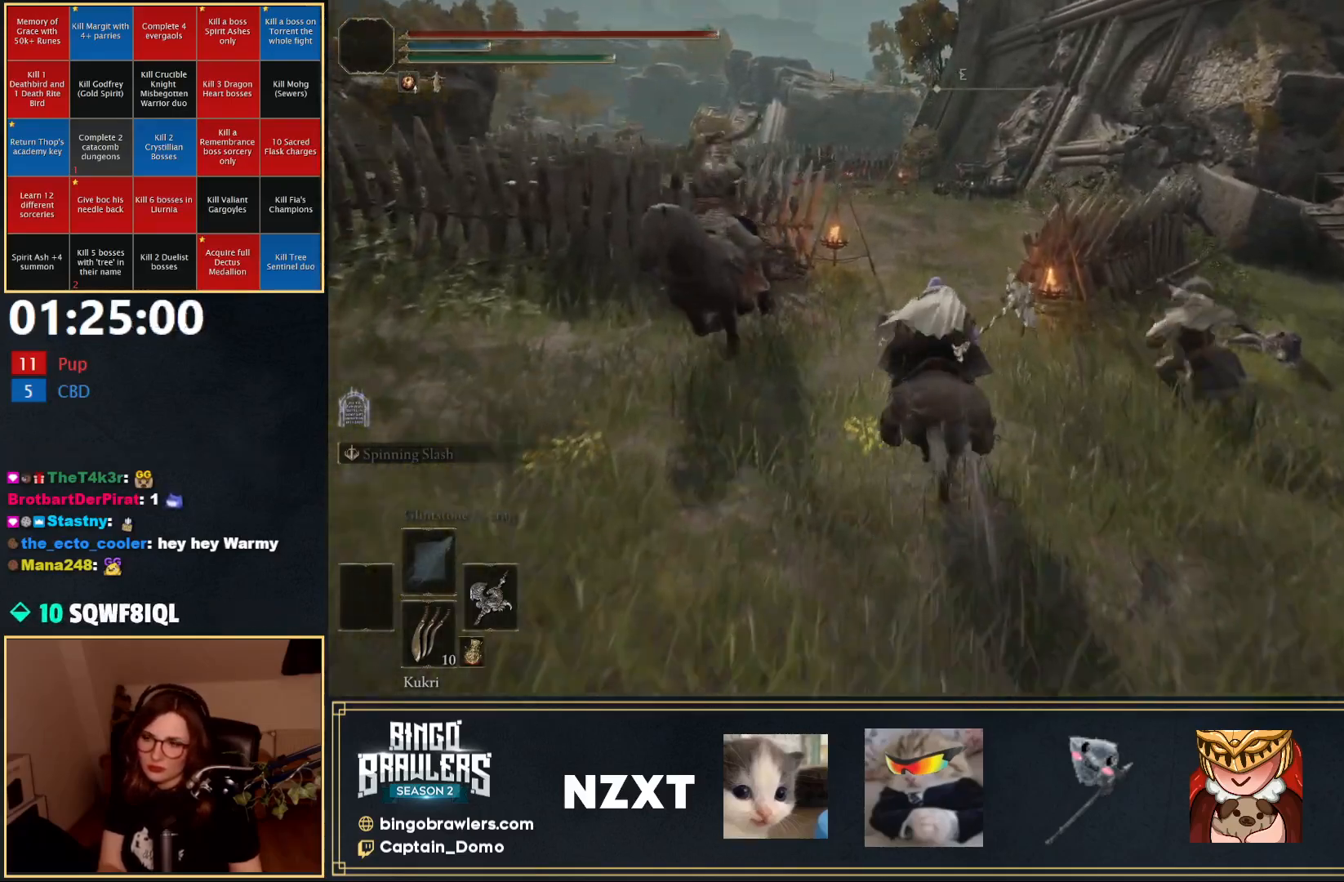
{"buttons": [], "left_stick": "up", "right_stick": "center", "events": []}
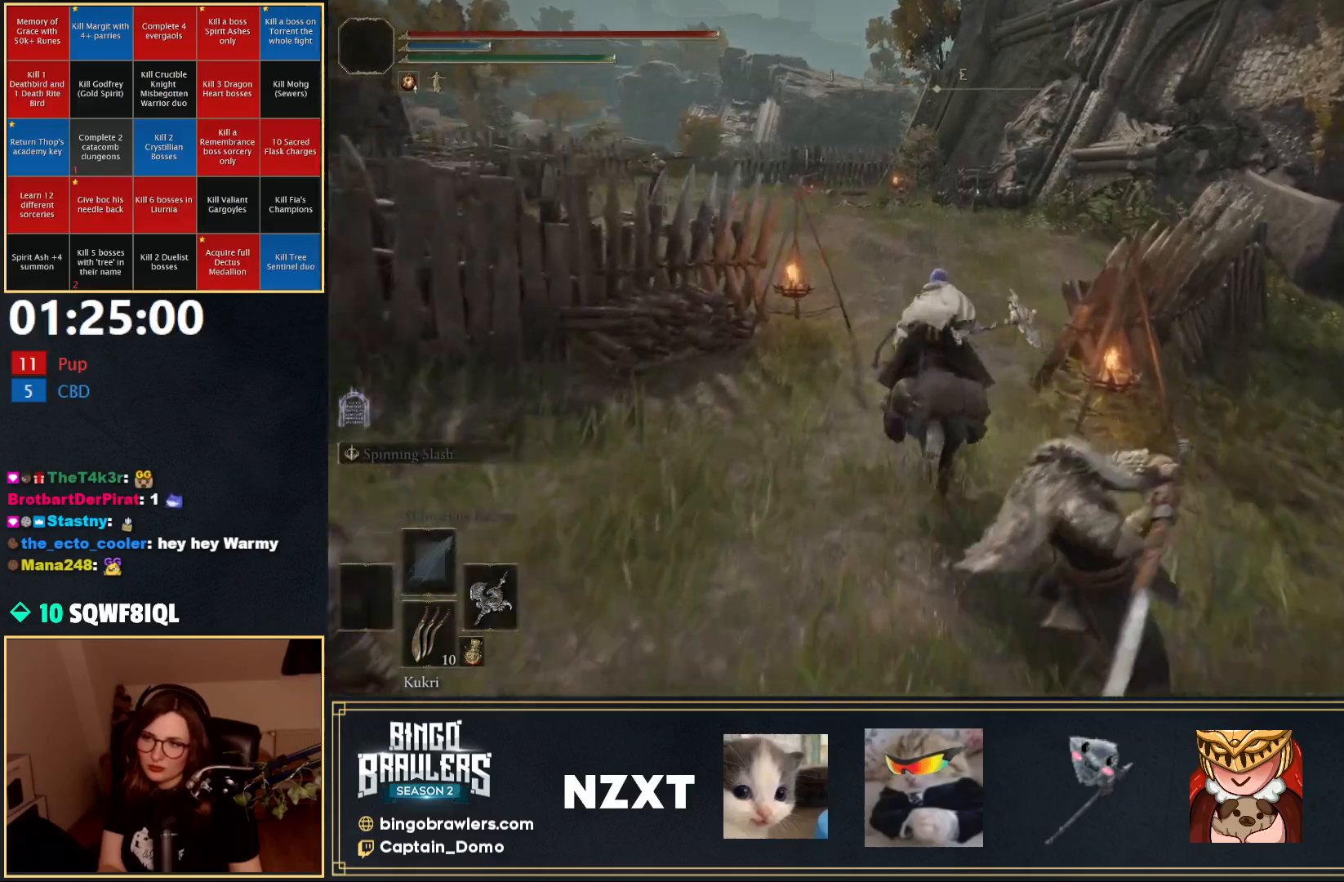
{"buttons": [], "left_stick": "up", "right_stick": "left", "events": [[150, "B", "down"], [250, "B", "up"], [483, "right_stick", "left"]]}